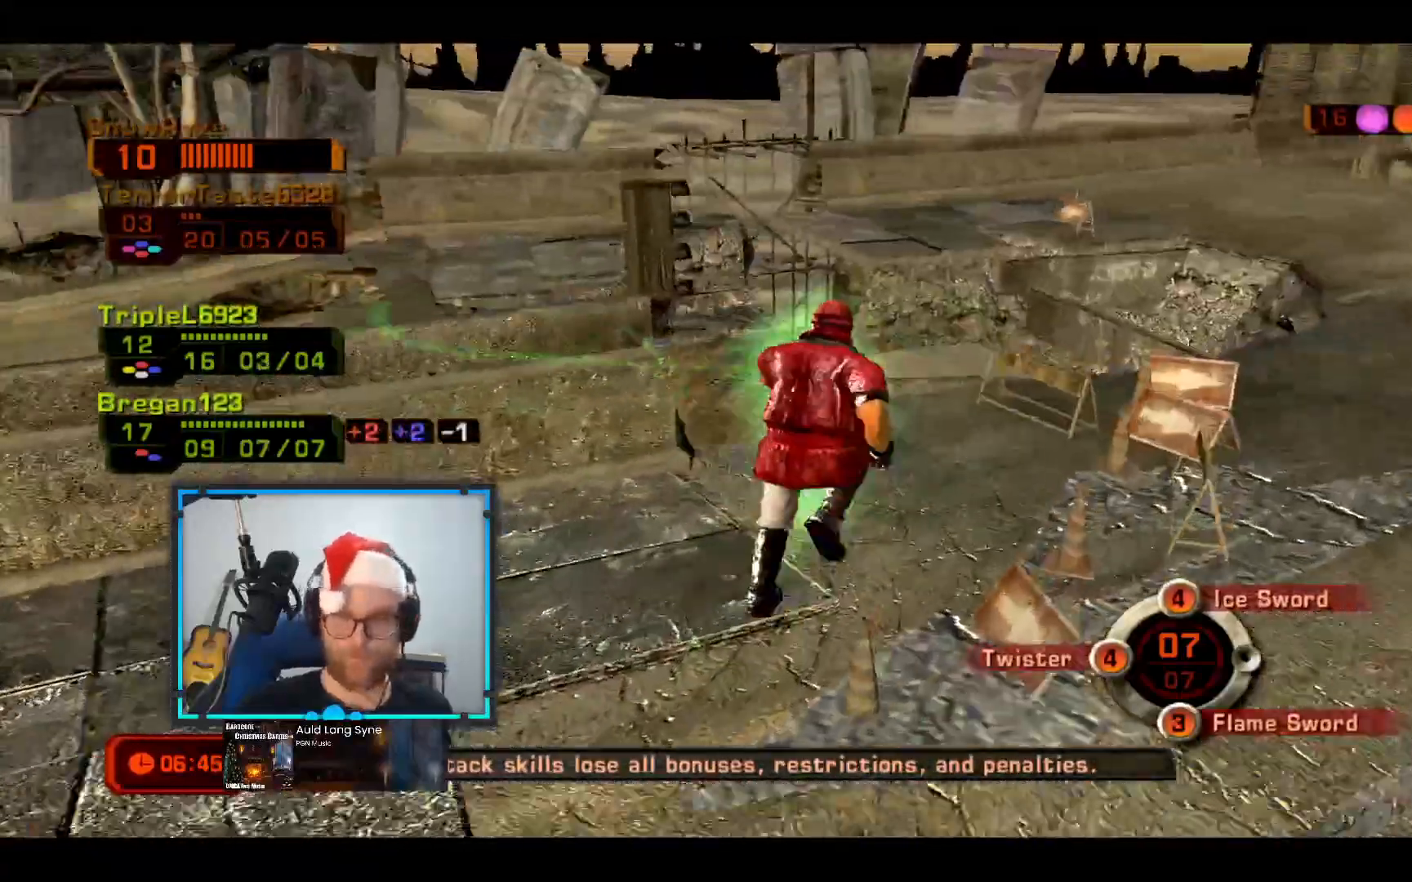
Gameplay with a controller (Xbox layout); each line is a JSON object with the inputs held at the frame after it. "events" lists button and stick changes between this image and that frame as [ms after this image, input, new state], when the widget could be followed in between. Not read: R3.
{"buttons": [], "left_stick": "down-right", "right_stick": "left", "events": [[48, "right_stick", "left"], [485, "left_stick", "down-right"]]}
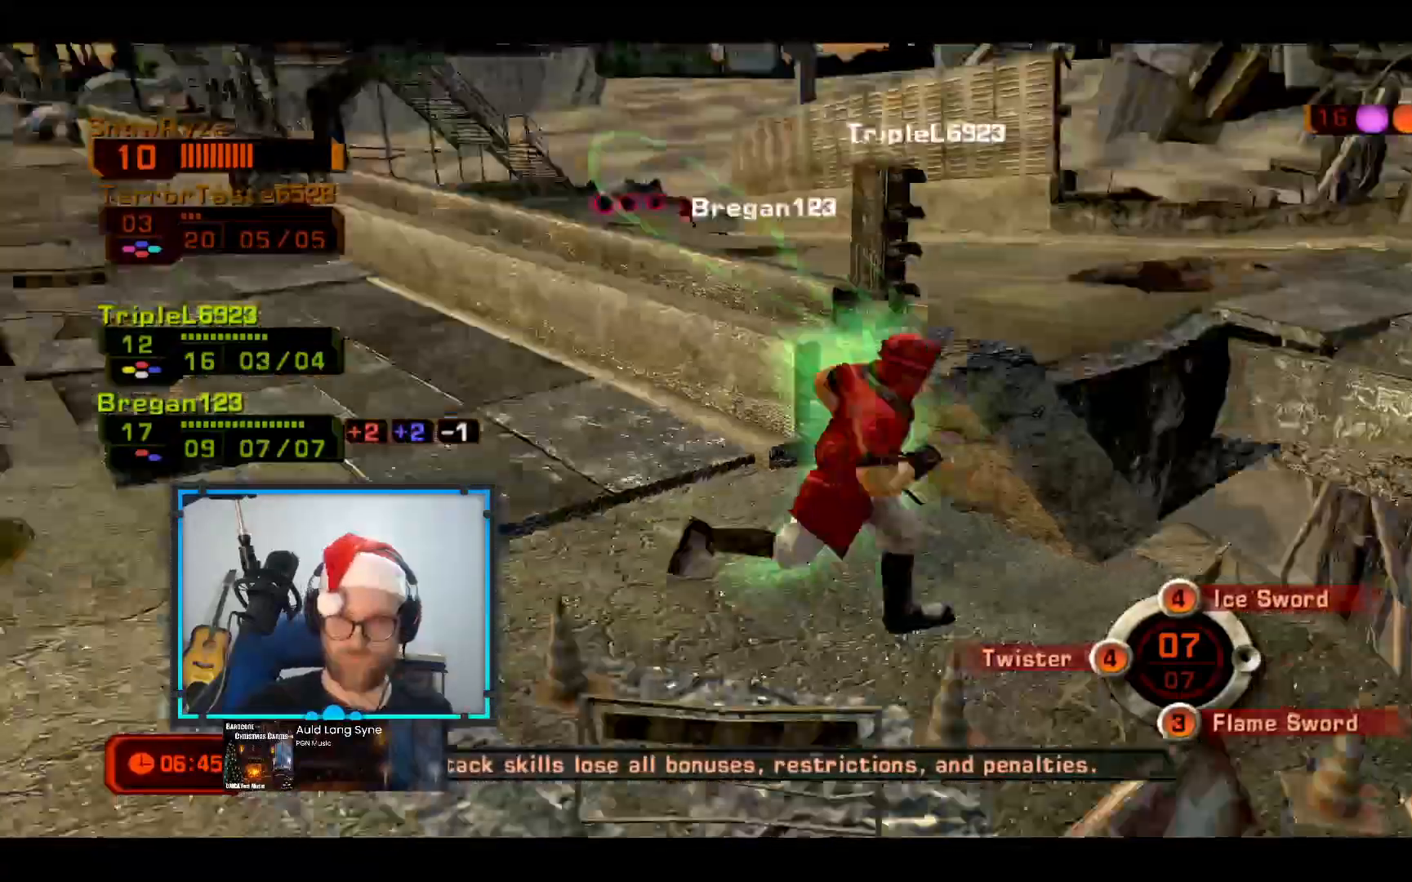
{"buttons": [], "left_stick": "up-right", "right_stick": "left", "events": [[388, "left_stick", "up-right"]]}
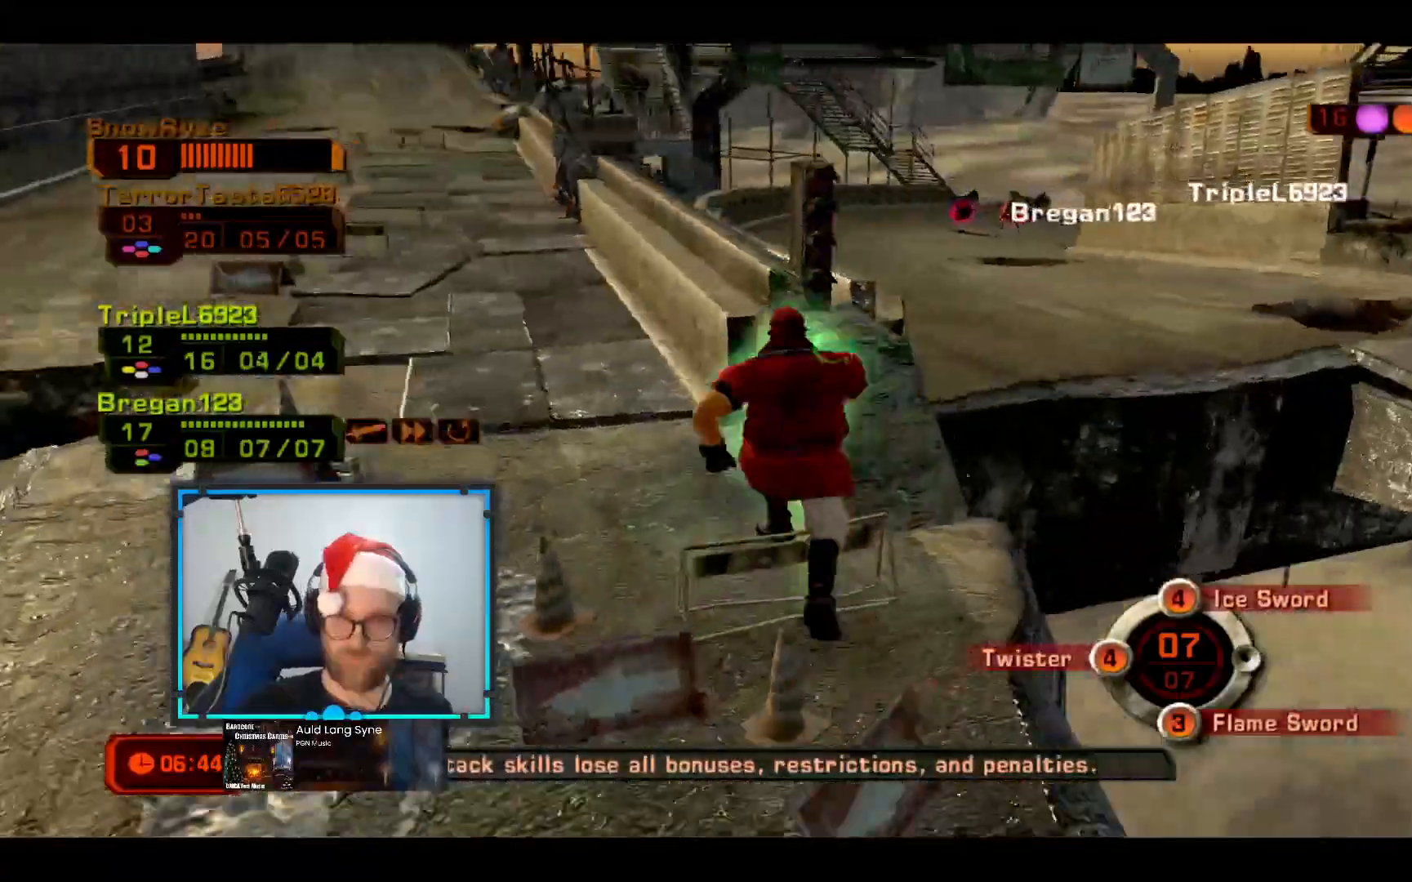
{"buttons": [], "left_stick": "down", "right_stick": "center"}
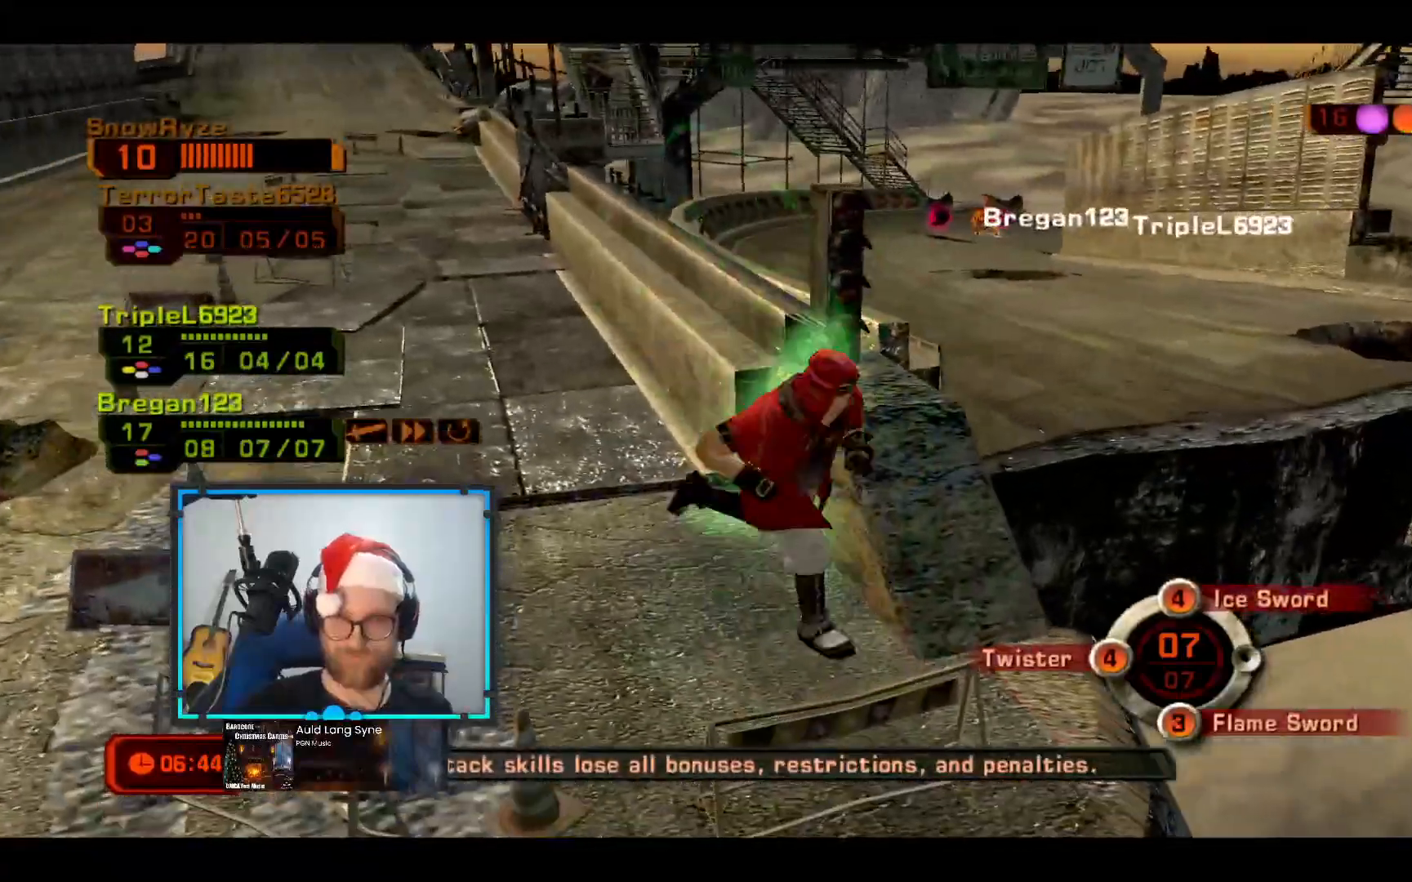
{"buttons": [], "left_stick": "up-right", "right_stick": "center", "events": [[339, "left_stick", "up-right"]]}
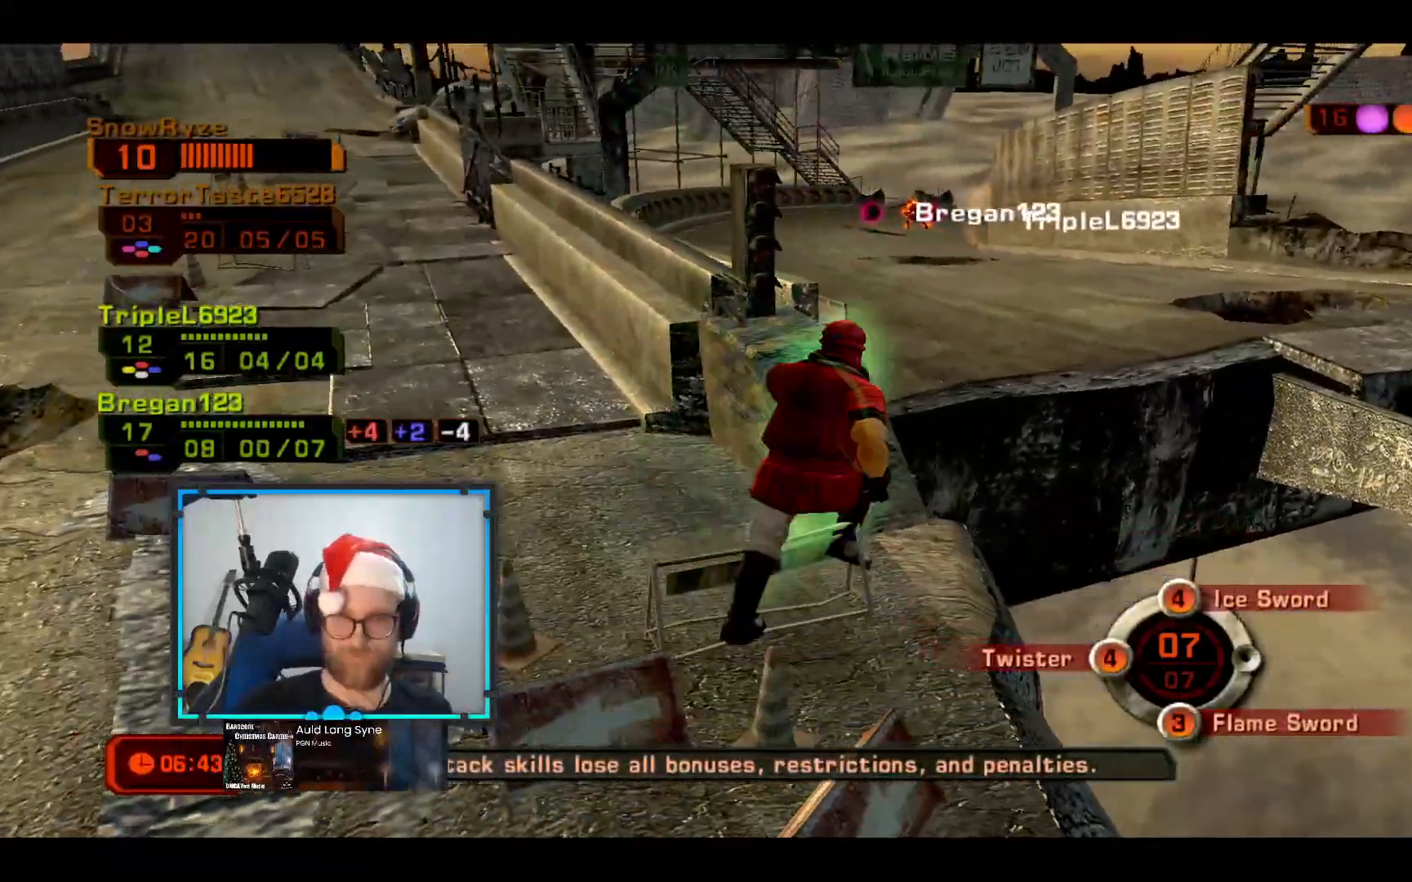
{"buttons": ["L3"], "left_stick": "up", "right_stick": "center", "events": [[242, "L3", "down"], [242, "left_stick", "up"]]}
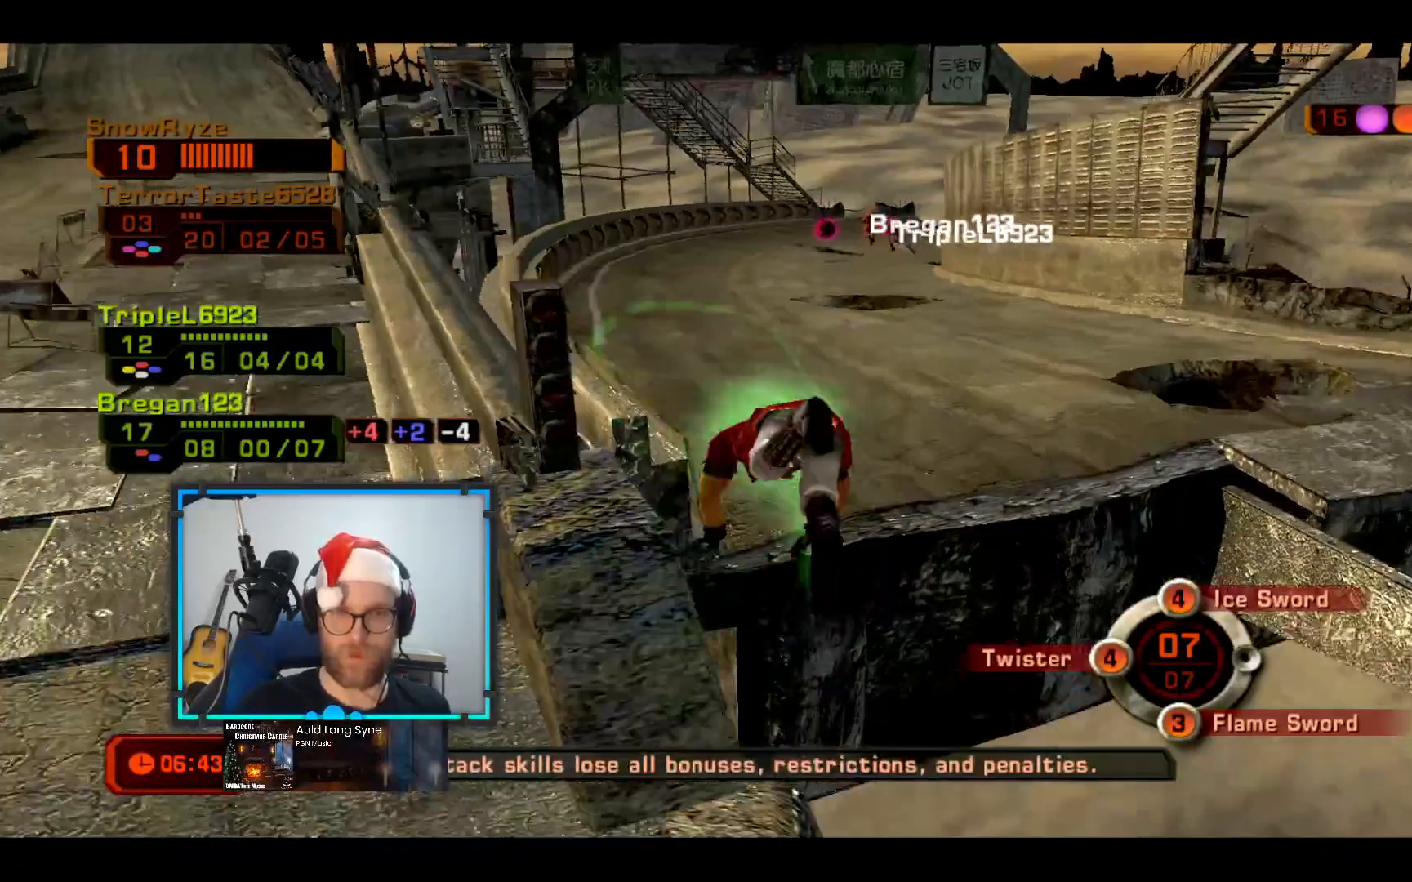
{"buttons": ["L3"], "left_stick": "up", "right_stick": "center", "events": []}
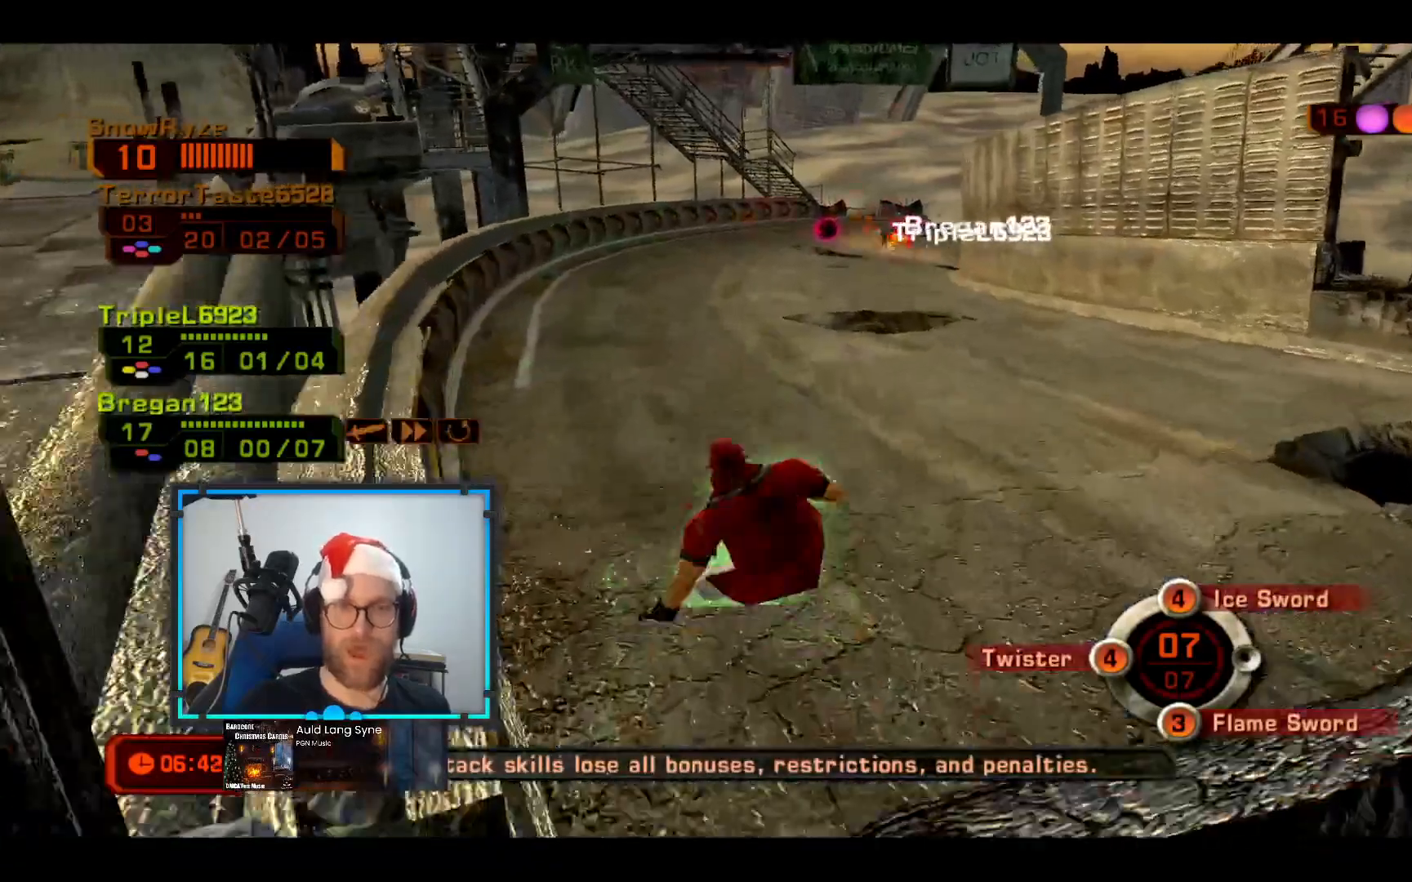
{"buttons": [], "left_stick": "up", "right_stick": "center", "events": [[145, "L3", "up"], [290, "left_stick", "center"], [436, "left_stick", "up"]]}
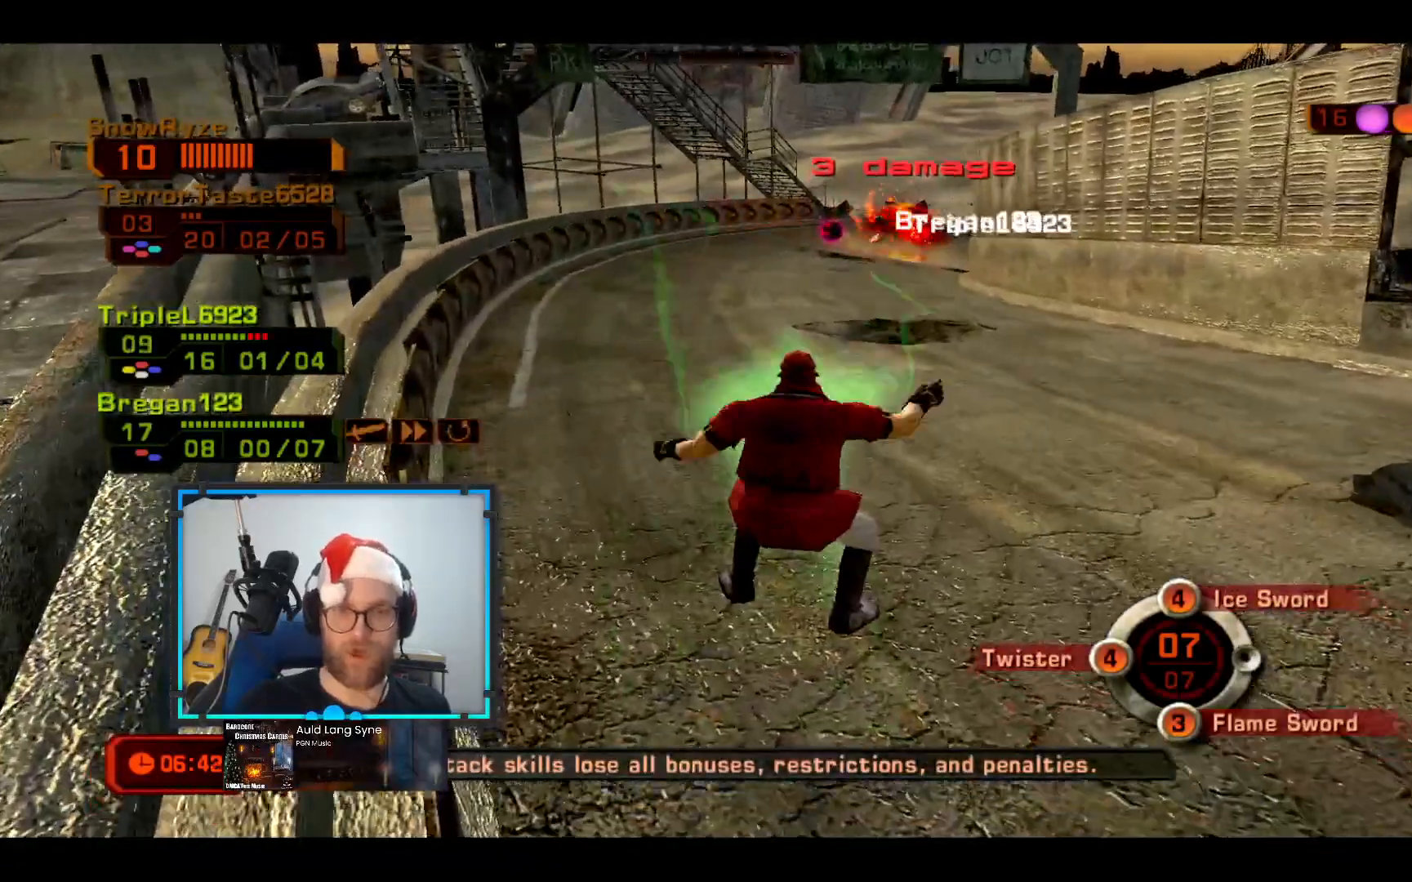
{"buttons": [], "left_stick": "up", "right_stick": "center", "events": [[194, "right_stick", "right"], [291, "right_stick", "center"]]}
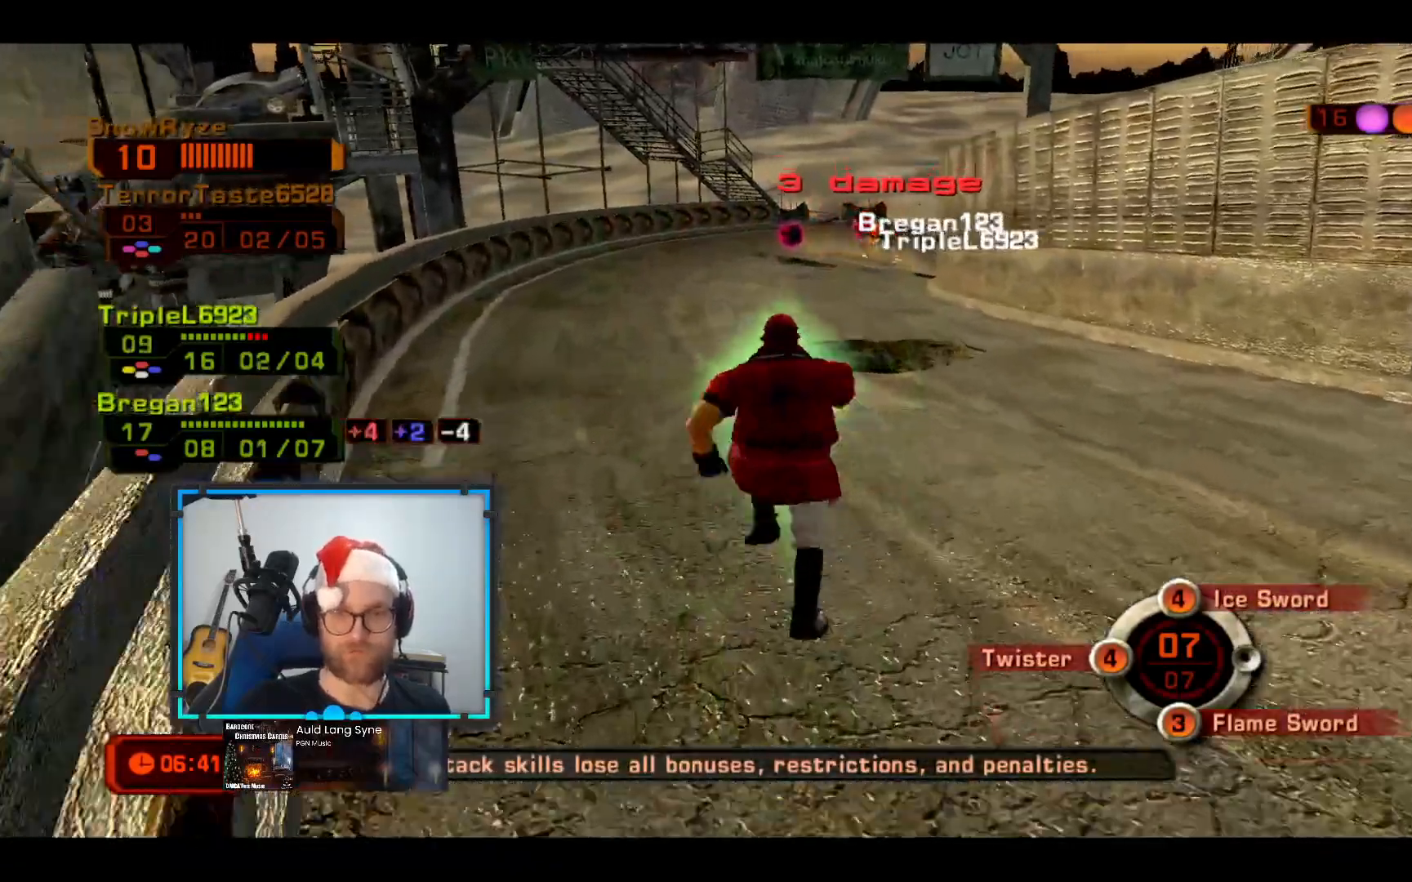
{"buttons": [], "left_stick": "up", "right_stick": "center", "events": [[145, "right_stick", "right"], [242, "right_stick", "center"]]}
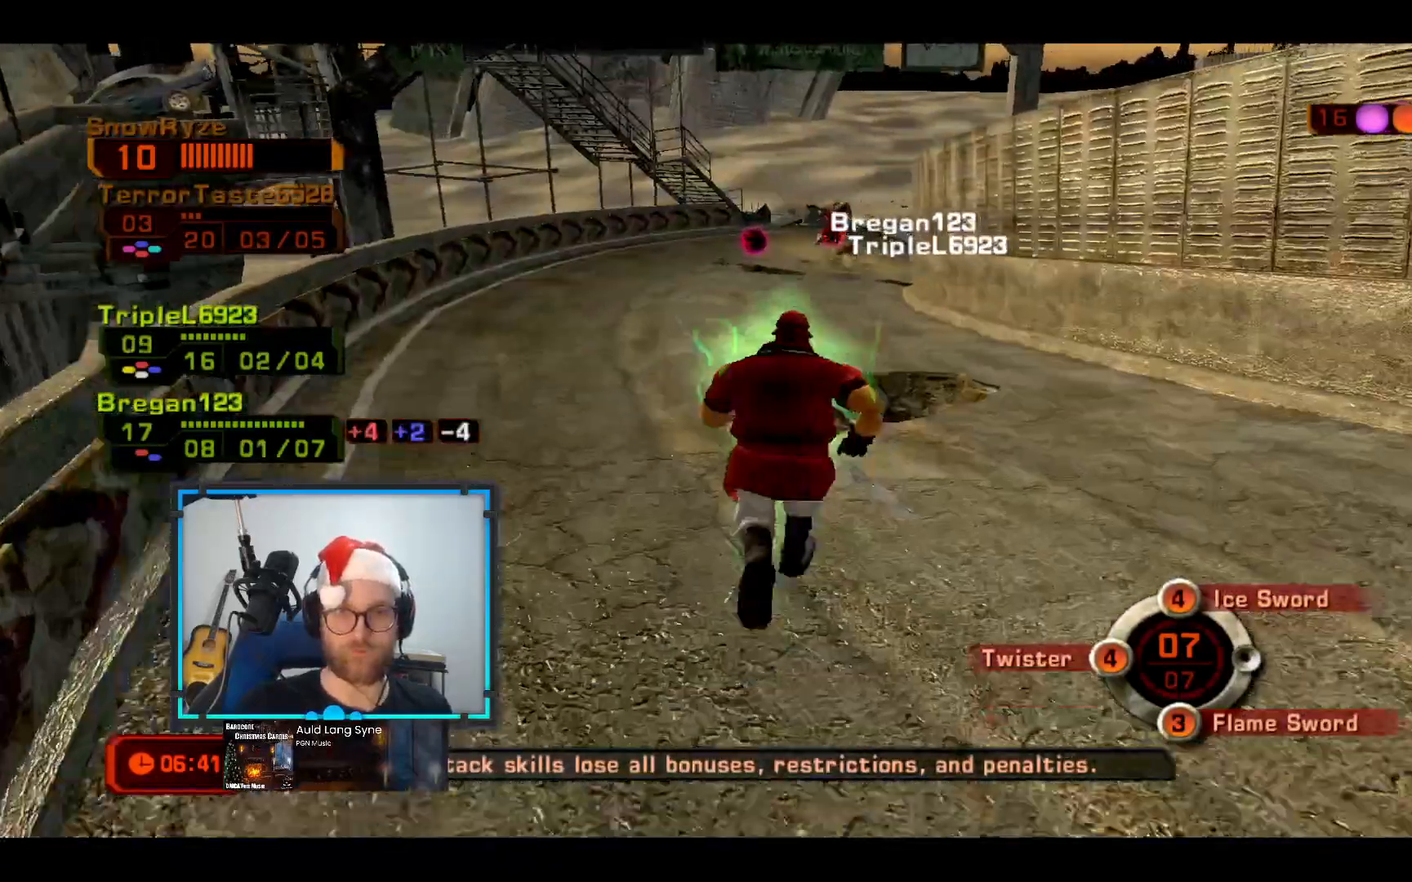
{"buttons": [], "left_stick": "up", "right_stick": "center", "events": []}
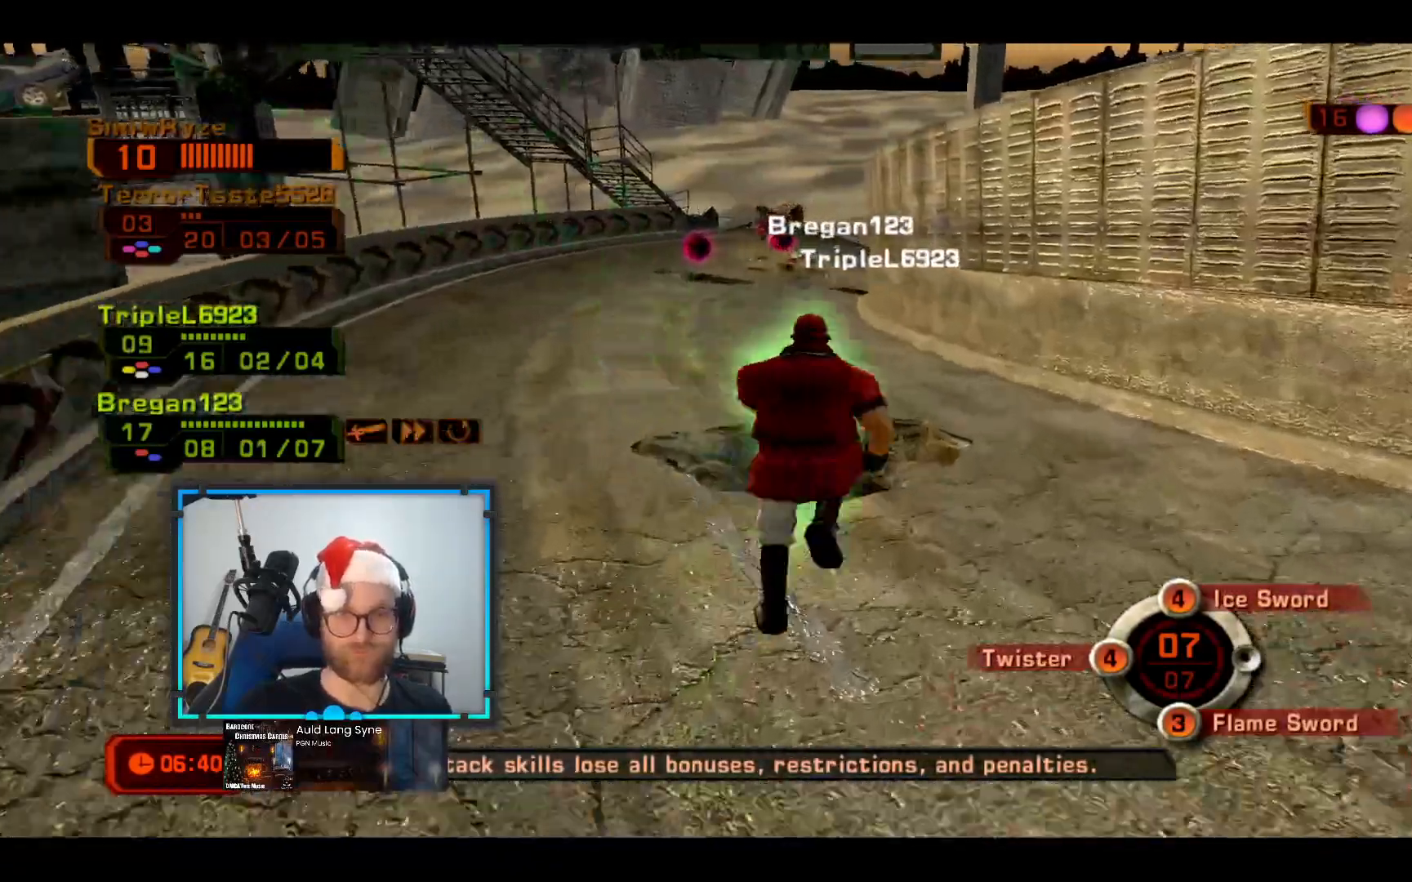
{"buttons": [], "left_stick": "up", "right_stick": "center", "events": []}
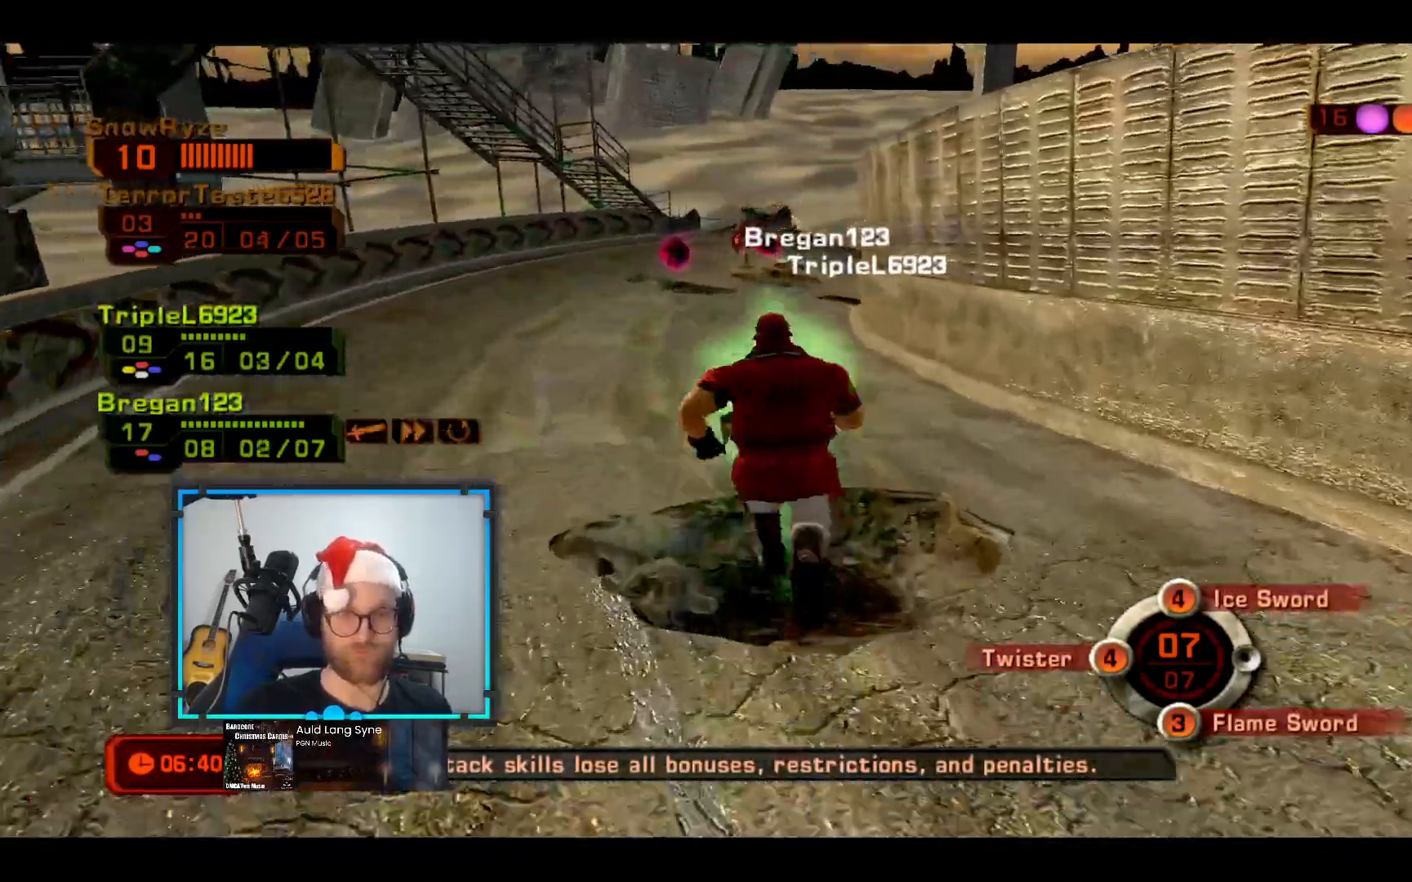
{"buttons": [], "left_stick": "up", "right_stick": "center", "events": [[48, "right_stick", "up"], [242, "right_stick", "center"]]}
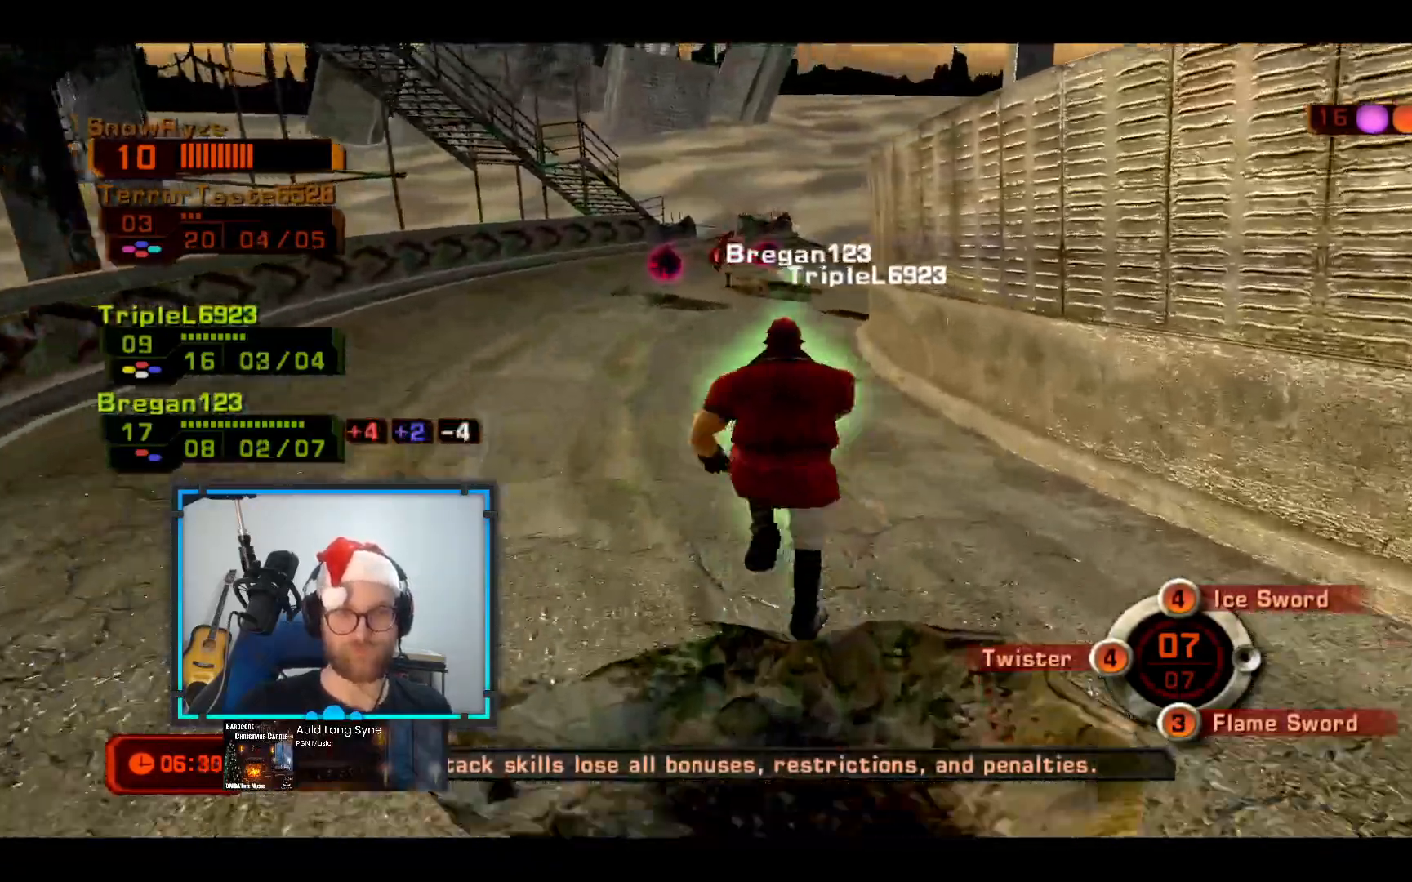
{"buttons": [], "left_stick": "up-left", "right_stick": "center", "events": [[243, "R1", "down"], [388, "R1", "up"], [437, "left_stick", "up-left"]]}
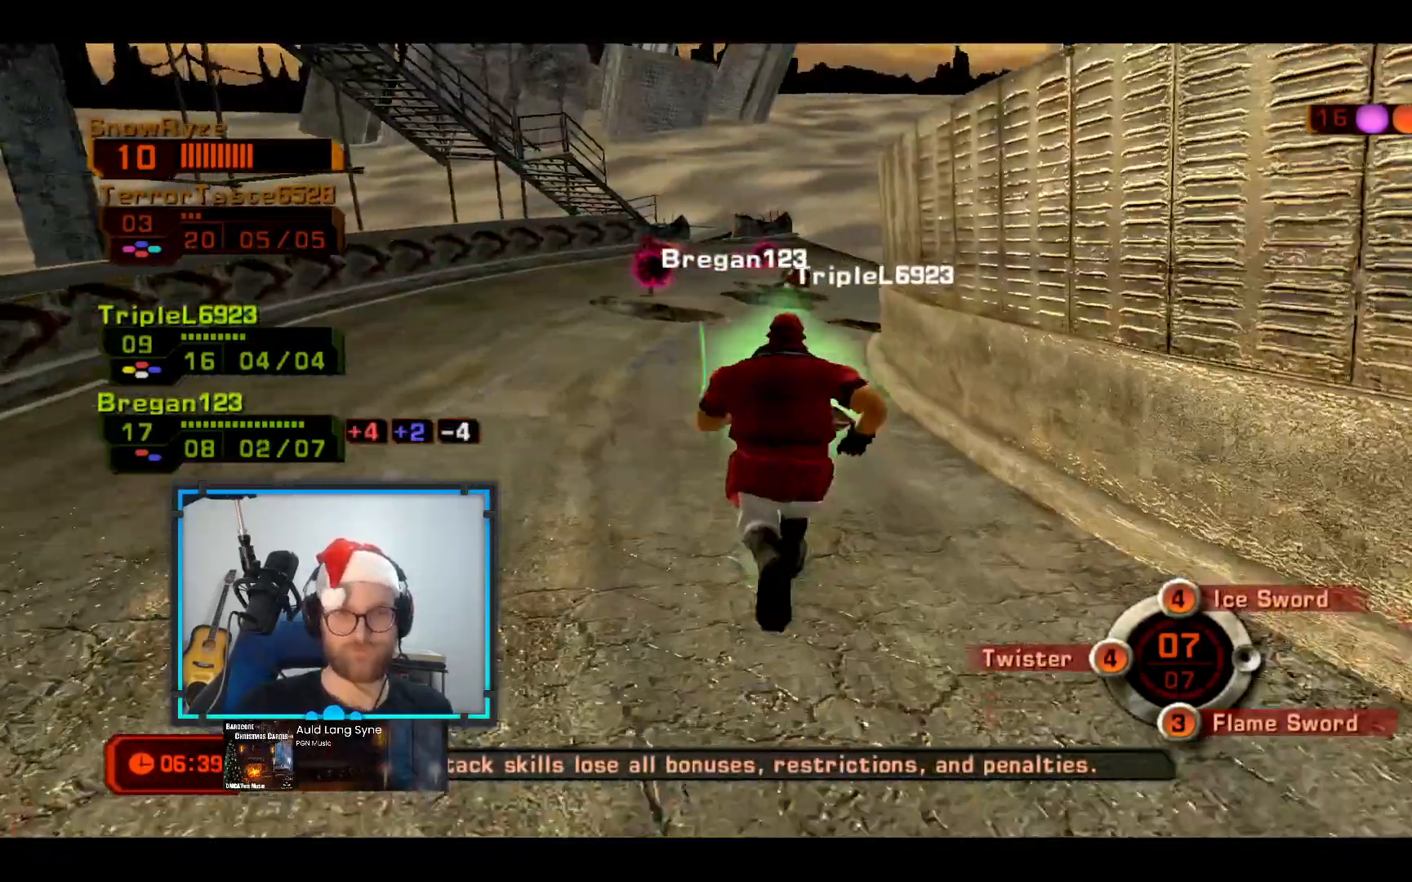
{"buttons": [], "left_stick": "down-left", "right_stick": "center", "events": [[339, "left_stick", "down-left"]]}
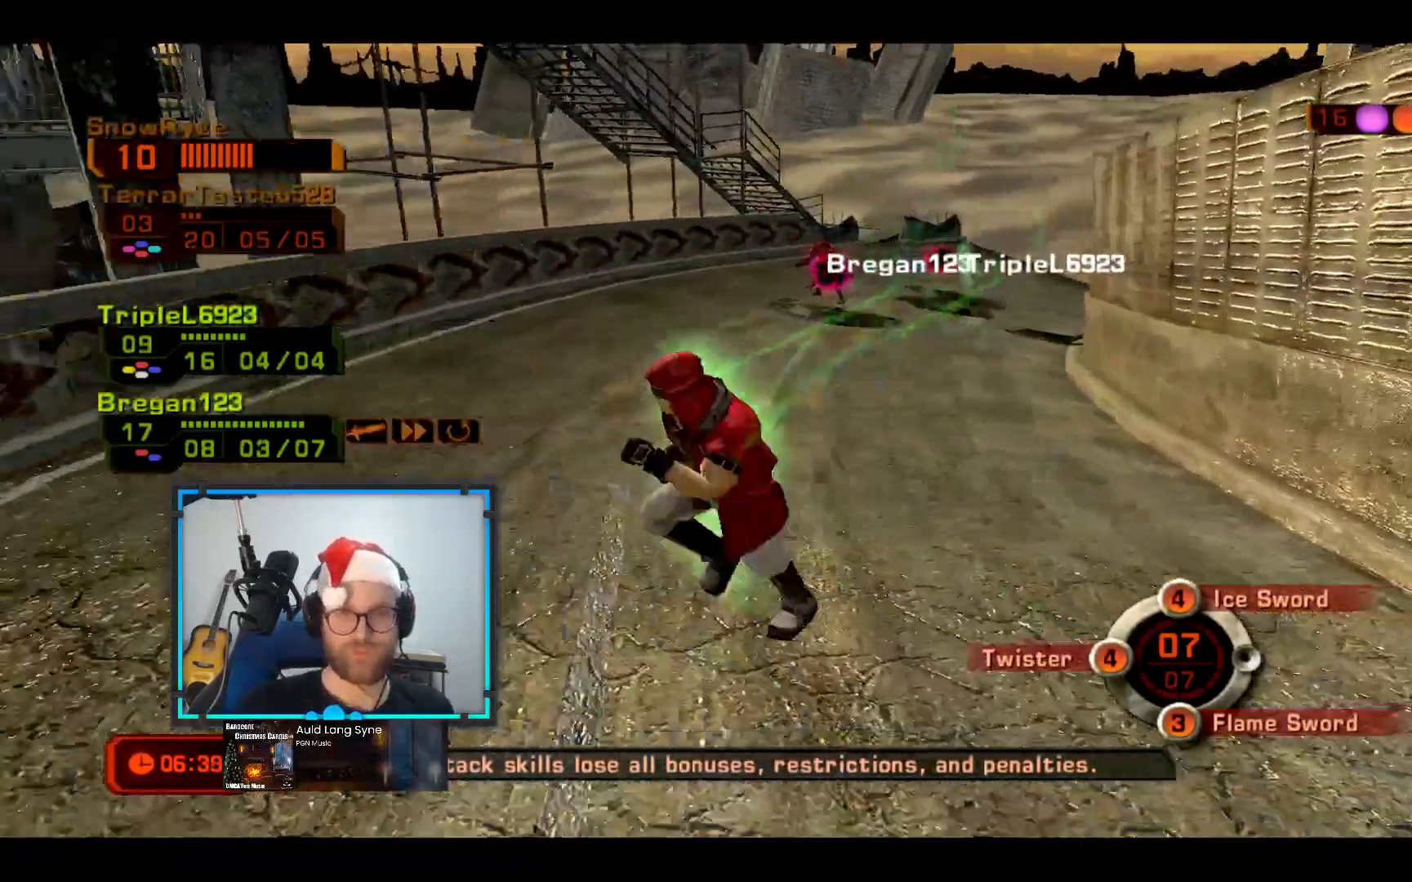
{"buttons": [], "left_stick": "down-right", "right_stick": "center", "events": [[97, "right_stick", "right"], [291, "right_stick", "center"], [485, "left_stick", "down-right"]]}
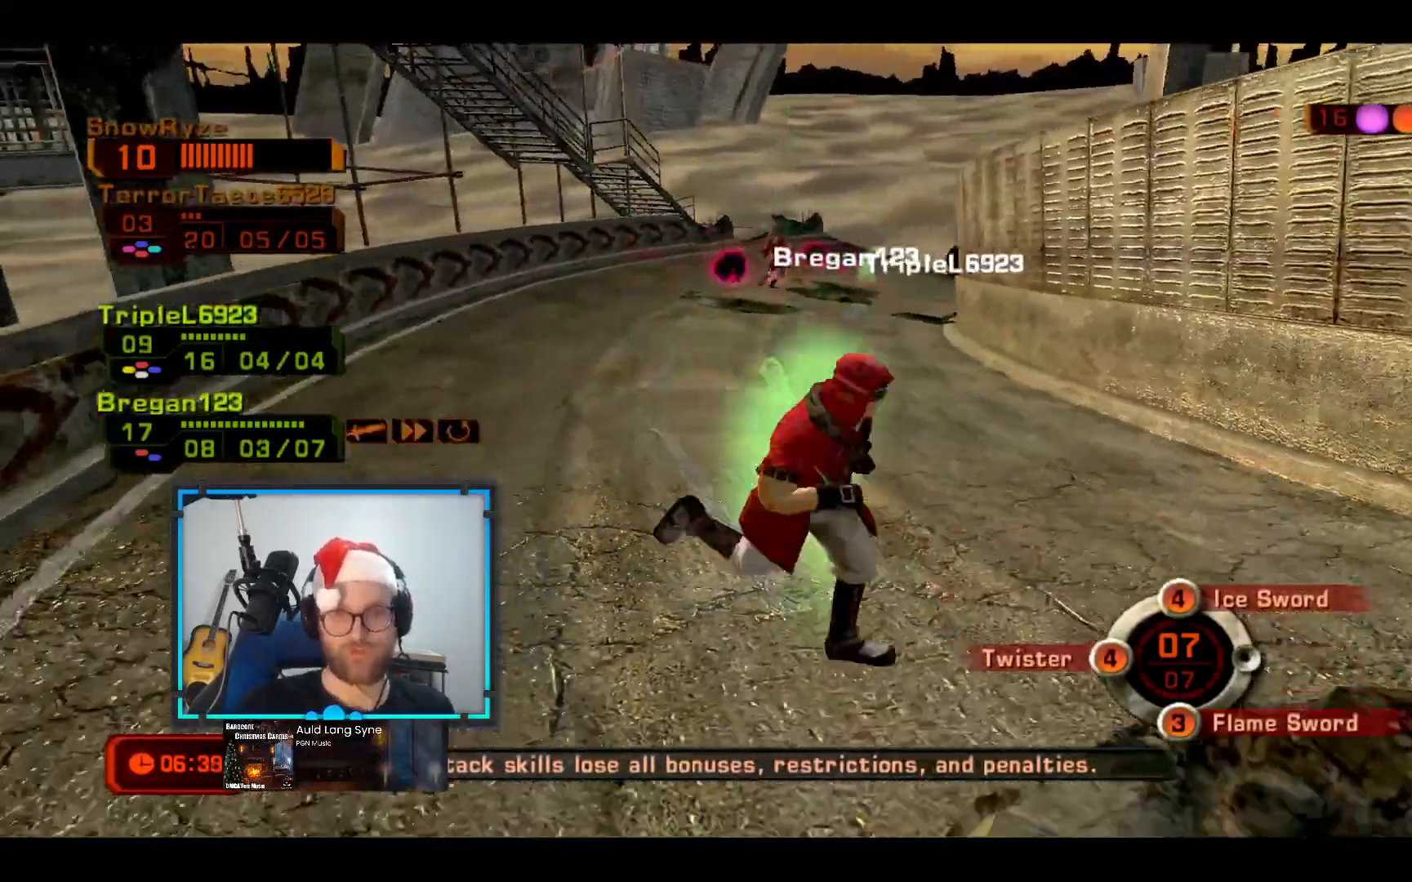
{"buttons": [], "left_stick": "up-right", "right_stick": "center", "events": [[145, "left_stick", "right"], [291, "left_stick", "up-right"], [388, "R1", "down"], [485, "R1", "up"]]}
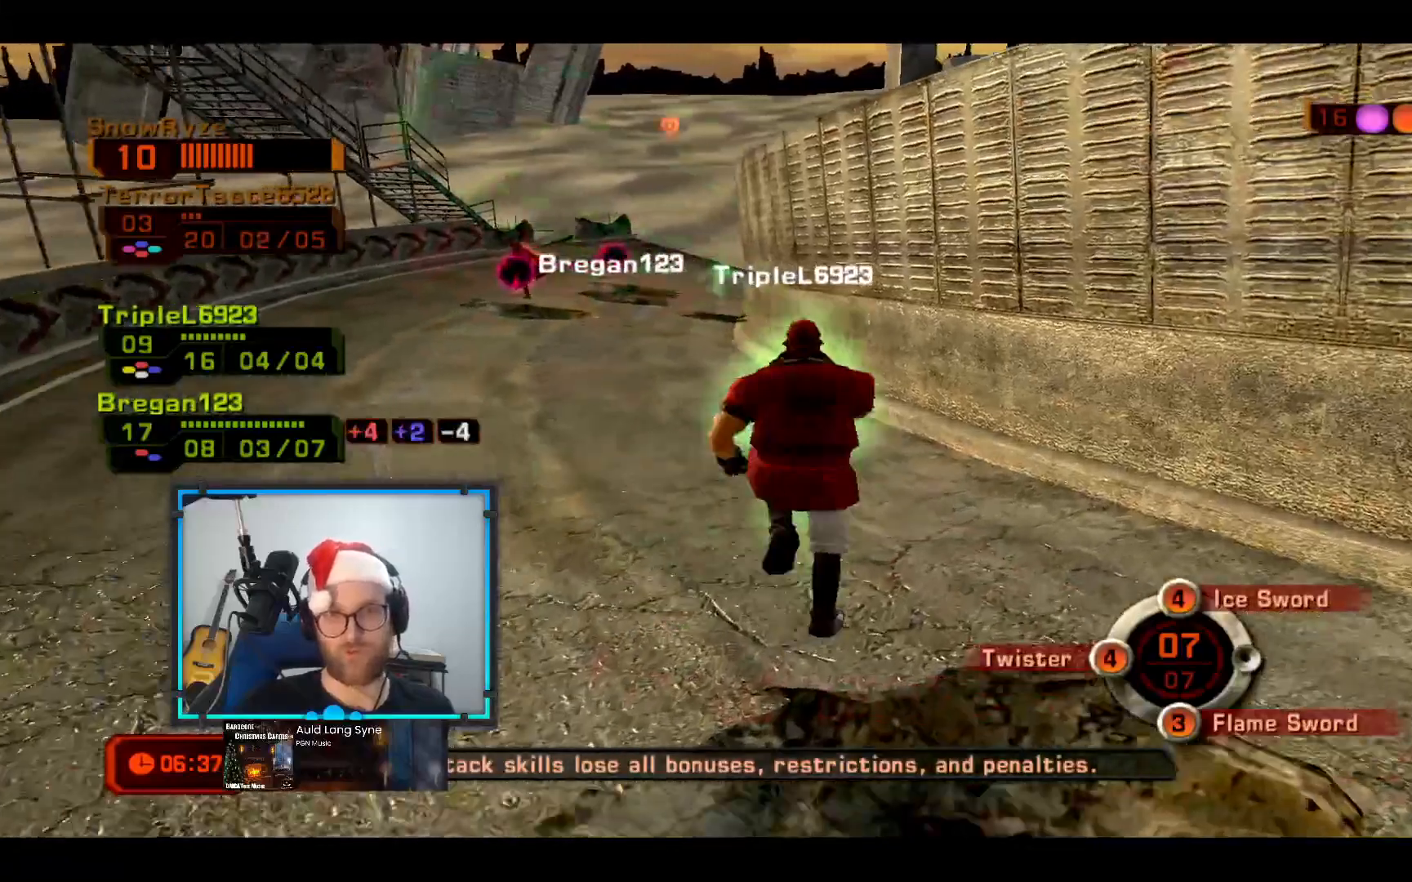
{"buttons": [], "left_stick": "up-left", "right_stick": "center"}
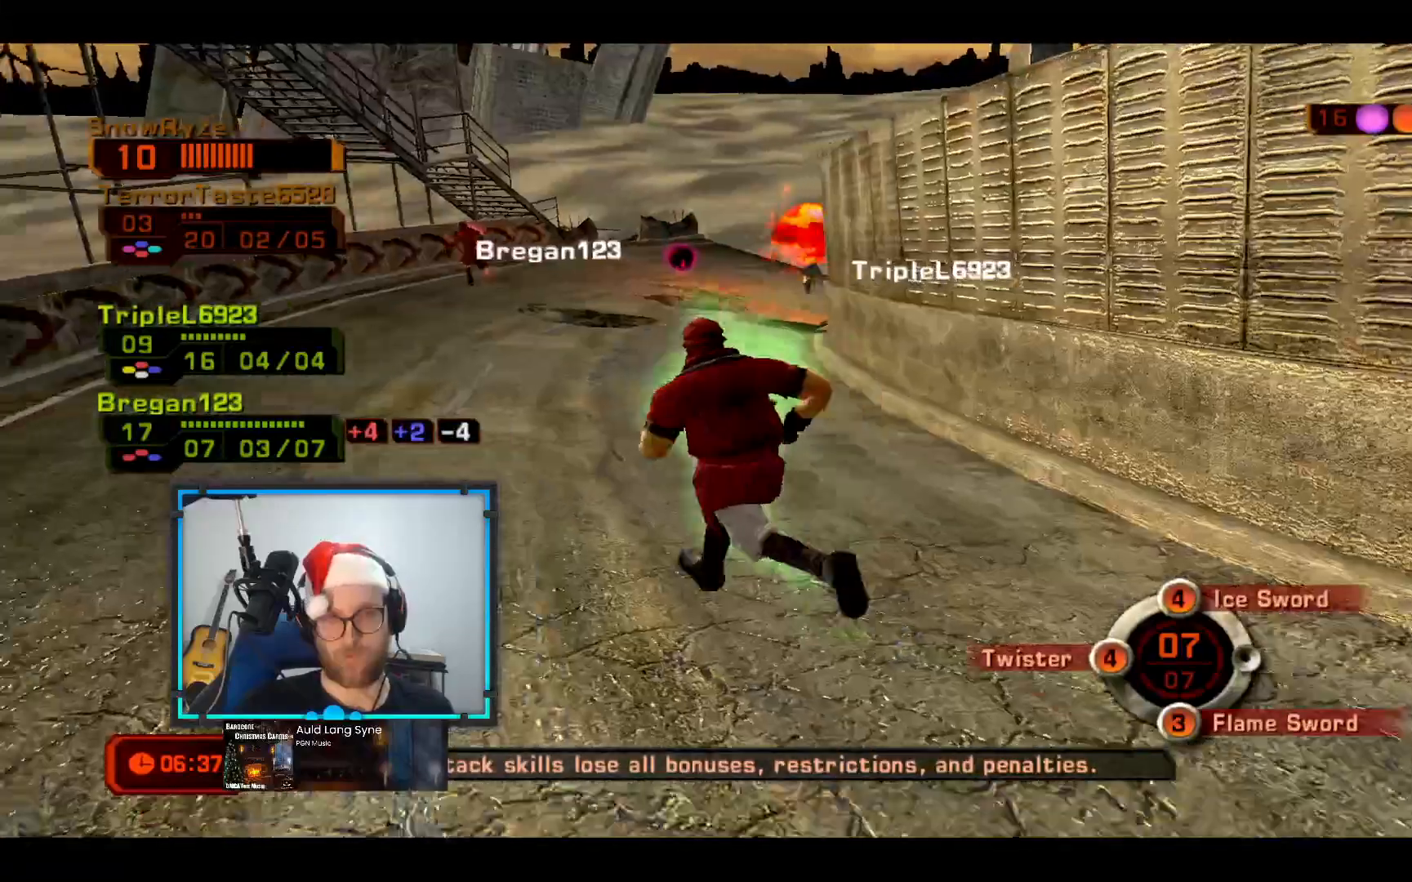
{"buttons": ["R1"], "left_stick": "up-left", "right_stick": "right", "events": [[436, "R1", "down"], [533, "right_stick", "right"]]}
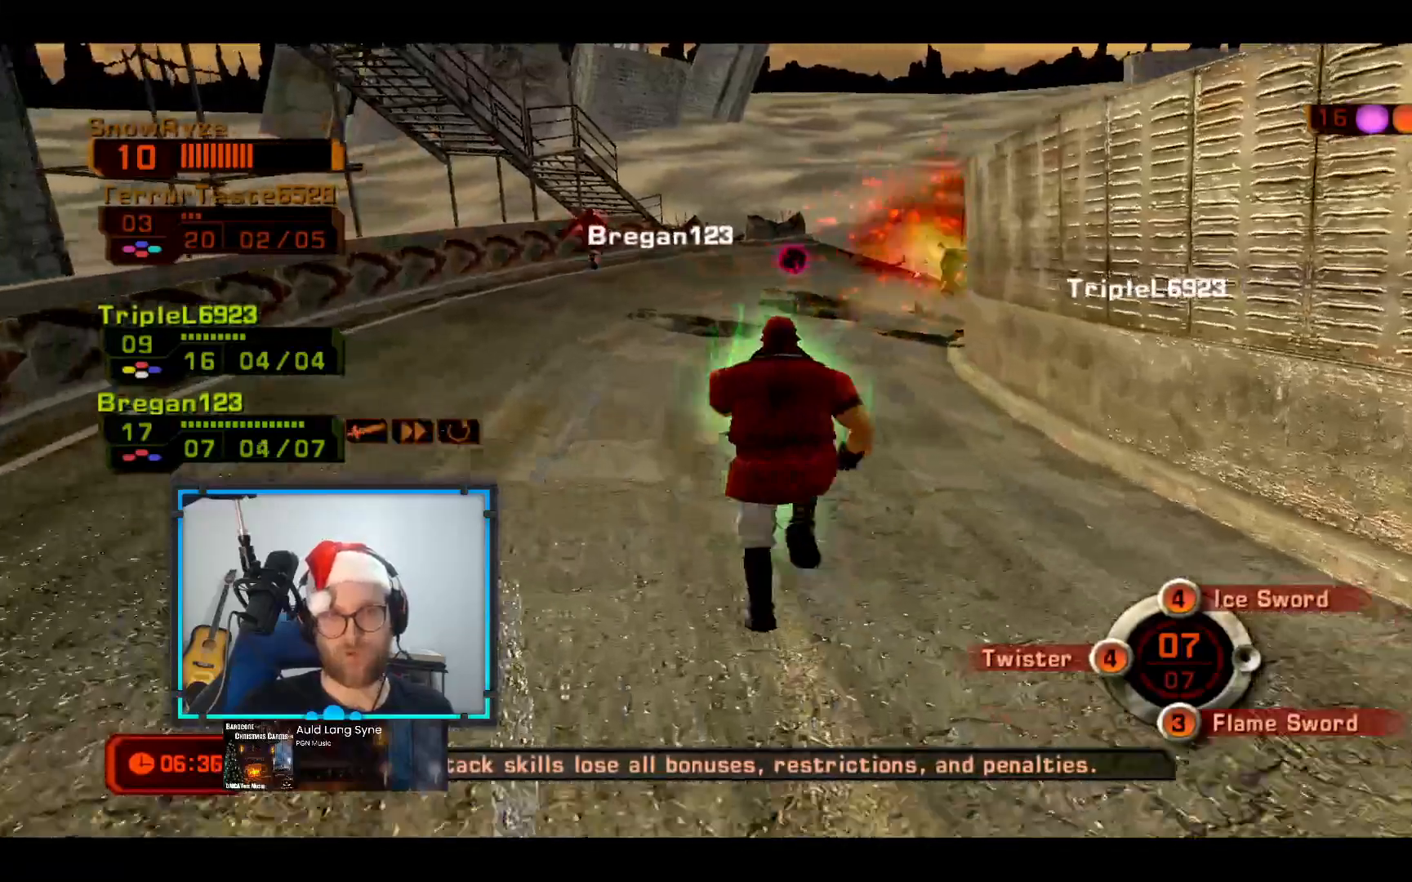
{"buttons": [], "left_stick": "up", "right_stick": "center", "events": [[48, "left_stick", "up"], [97, "R1", "up"], [97, "right_stick", "center"], [339, "right_stick", "right"], [485, "right_stick", "center"]]}
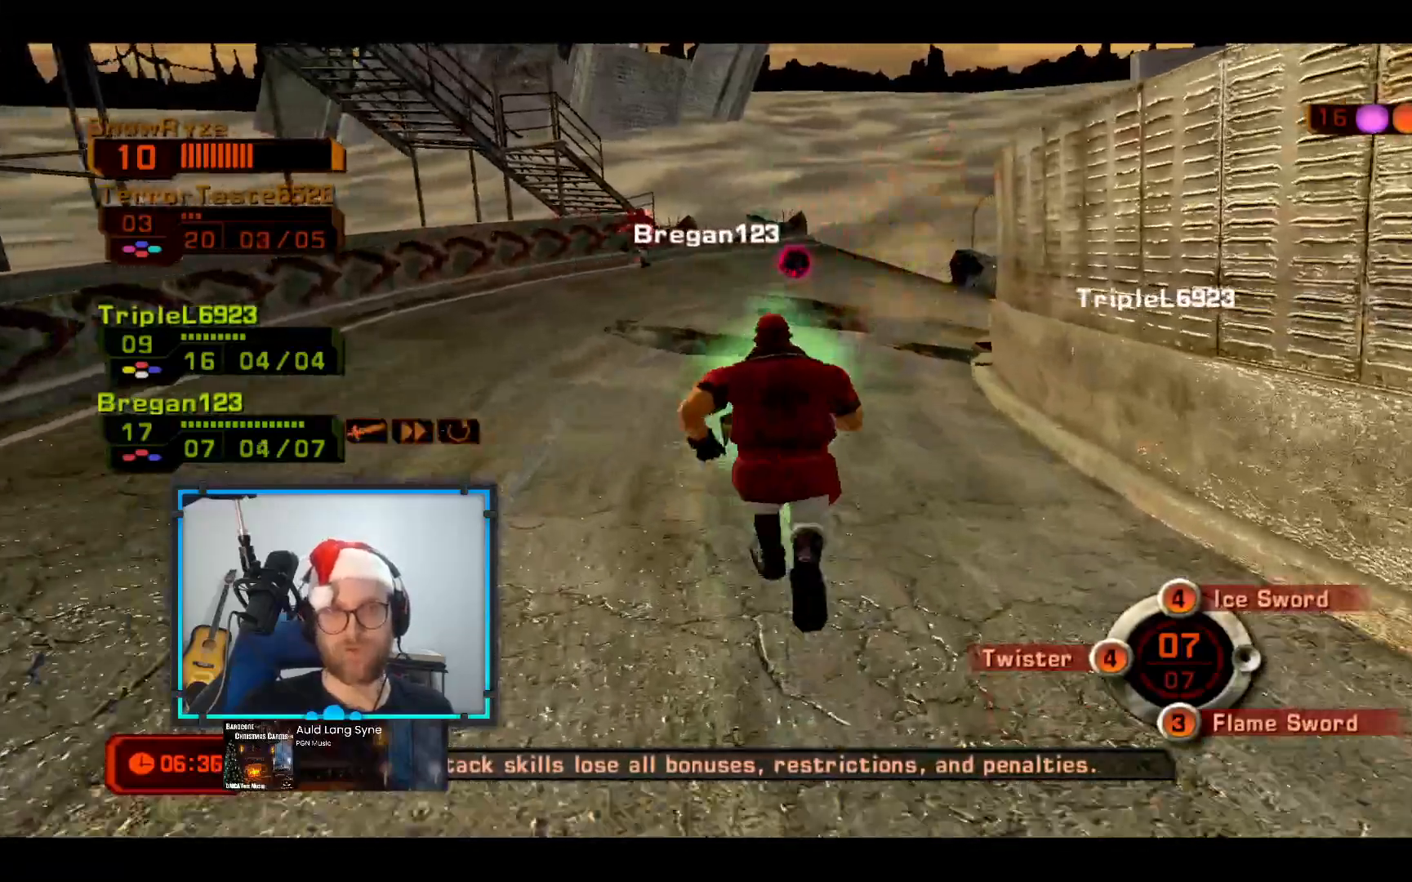
{"buttons": ["X"], "left_stick": "up", "right_stick": "center", "events": [[145, "right_stick", "right"], [242, "right_stick", "center"], [484, "X", "down"]]}
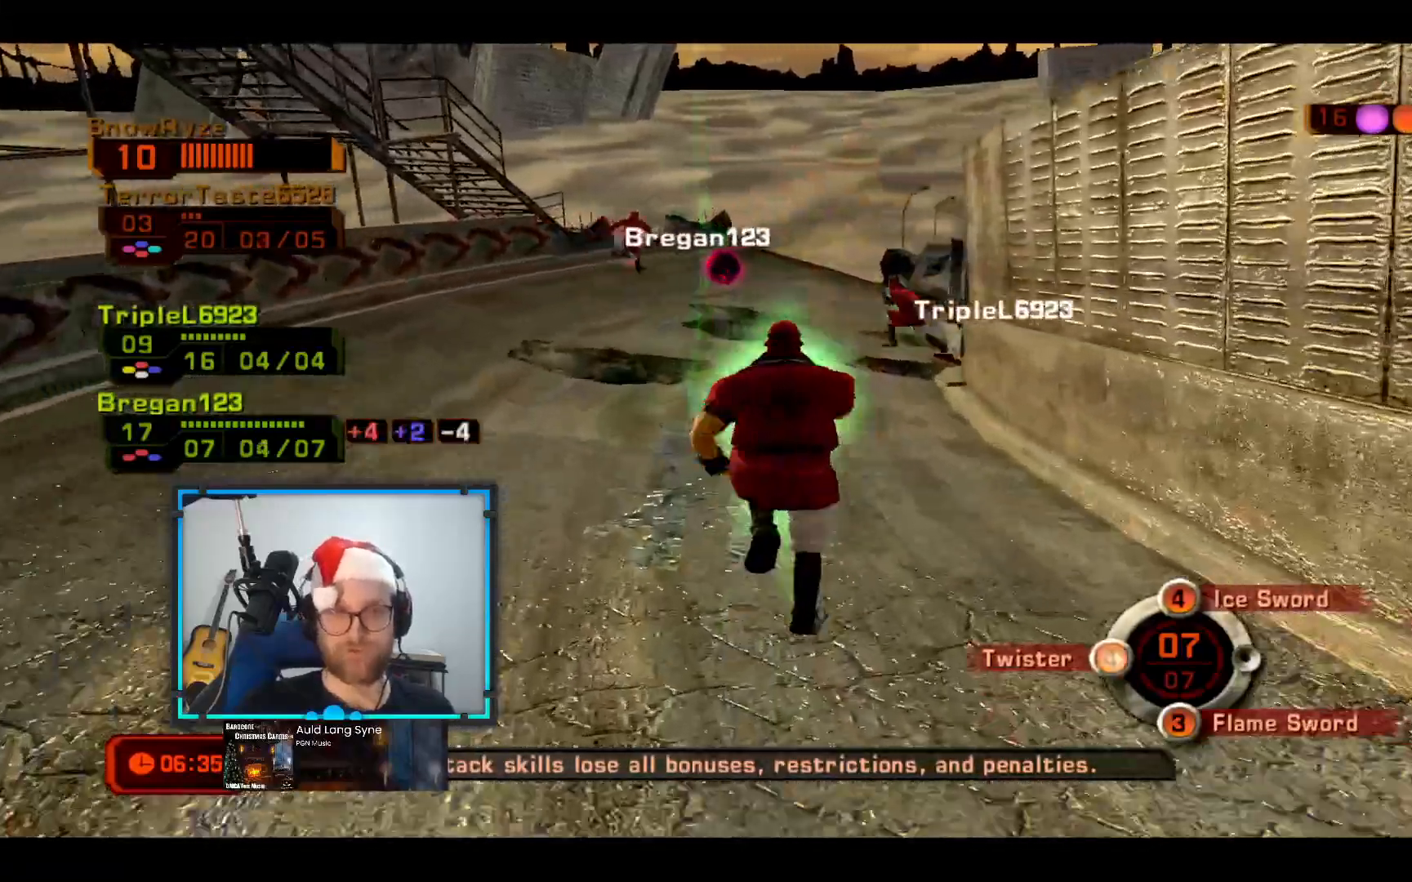
{"buttons": ["X"], "left_stick": "up", "right_stick": "center", "events": []}
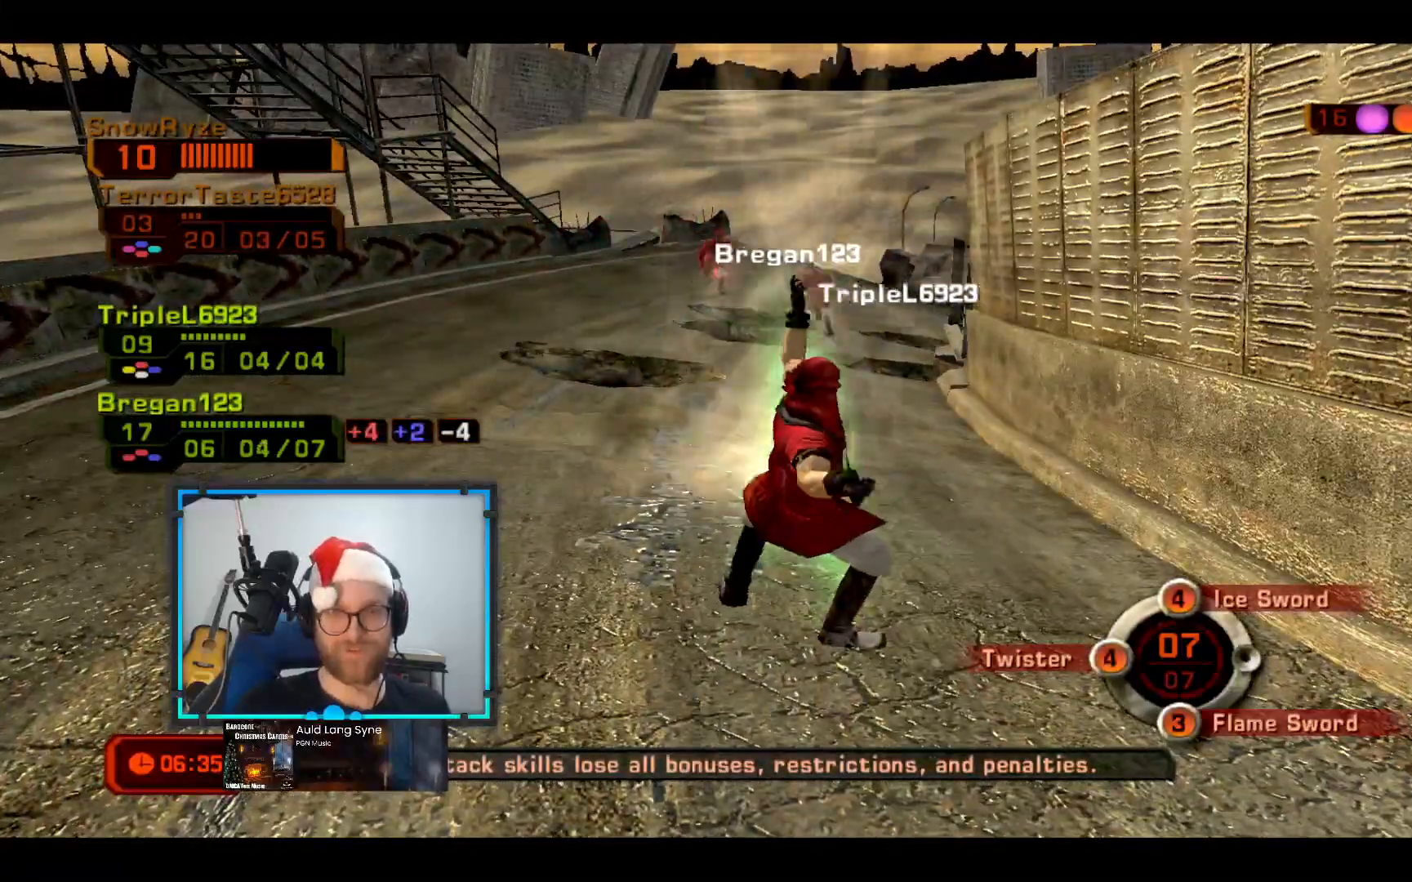
{"buttons": [], "left_stick": "up", "right_stick": "center", "events": [[484, "X", "up"]]}
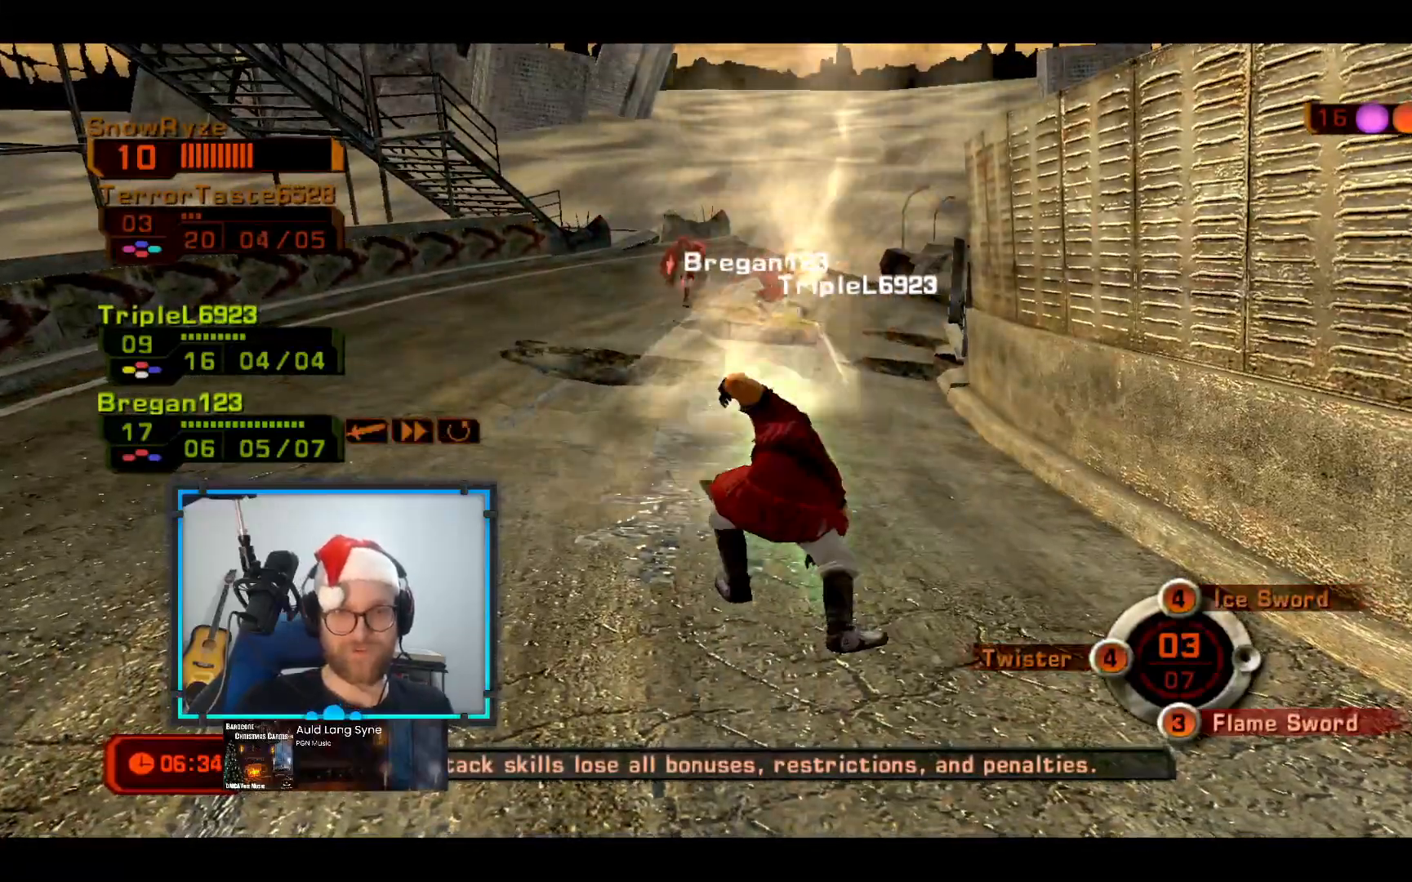
{"buttons": [], "left_stick": "down", "right_stick": "center", "events": [[291, "left_stick", "down"]]}
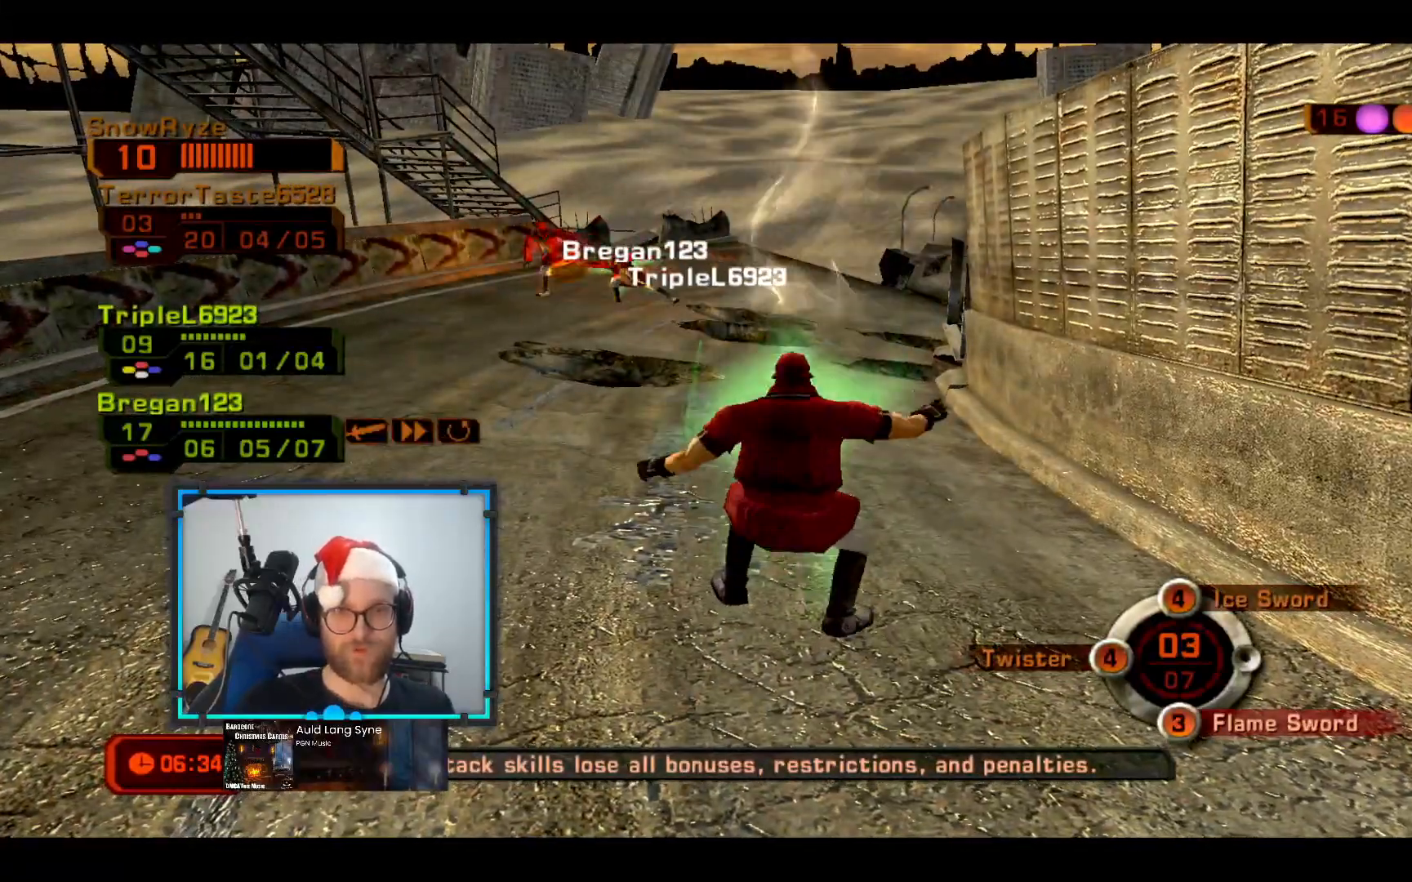
{"buttons": [], "left_stick": "down", "right_stick": "center", "events": [[243, "right_stick", "left"], [340, "right_stick", "center"]]}
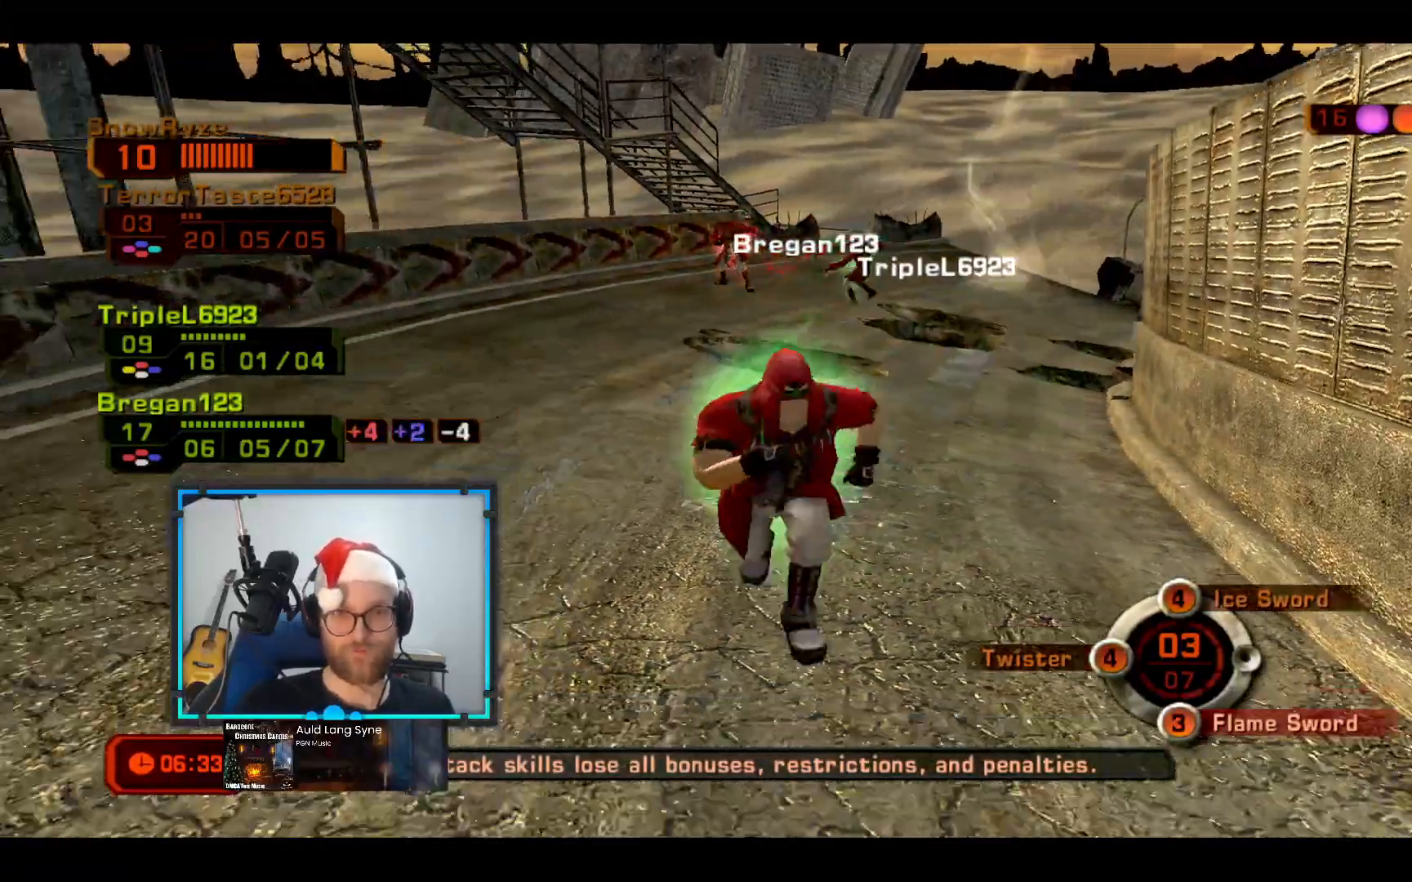
{"buttons": [], "left_stick": "up-left", "right_stick": "right", "events": [[340, "left_stick", "up-left"], [388, "right_stick", "right"]]}
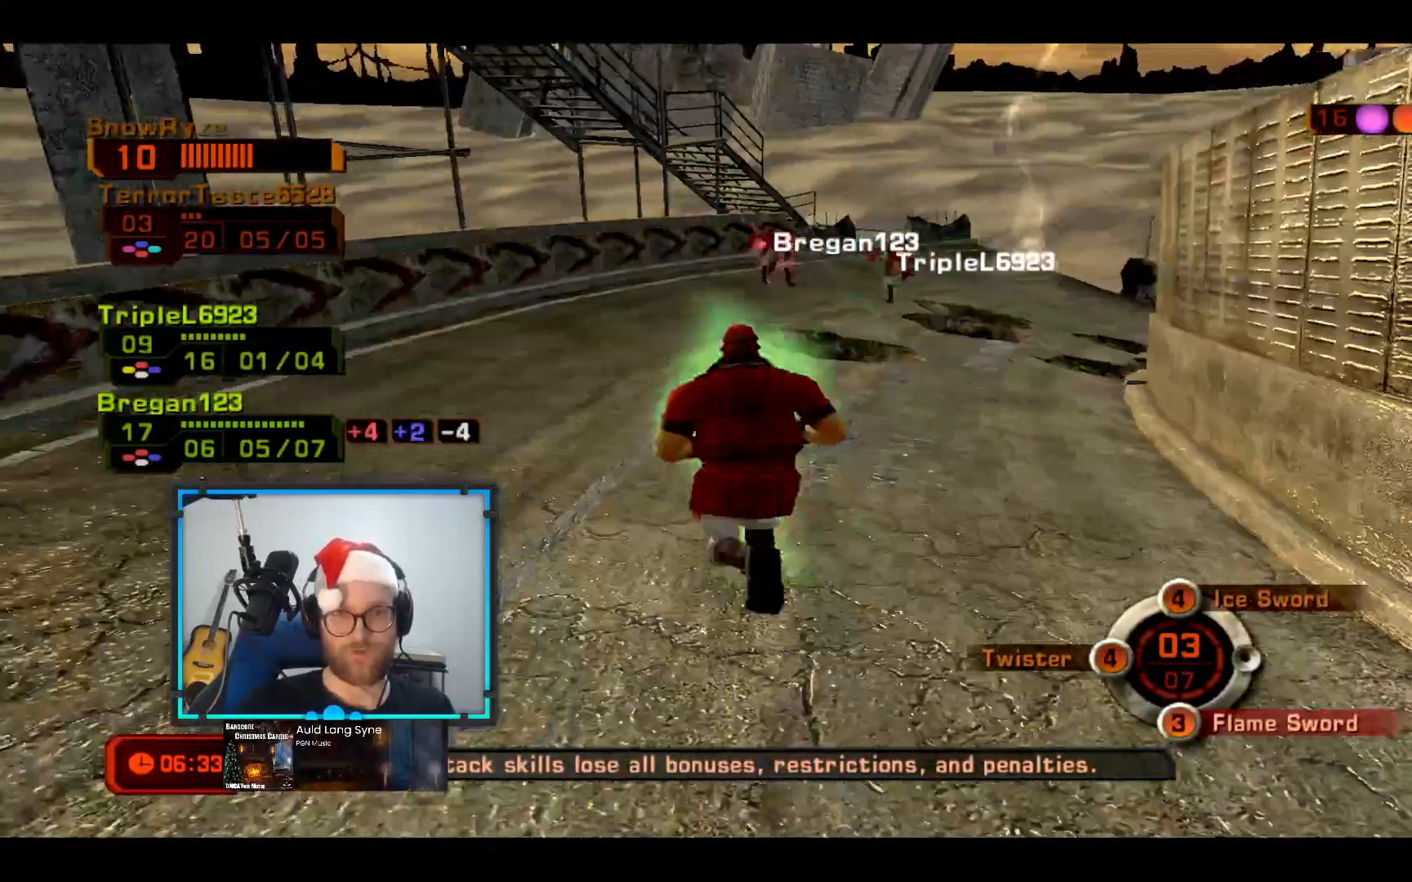
{"buttons": [], "left_stick": "left", "right_stick": "right", "events": [[49, "right_stick", "center"], [388, "right_stick", "right"], [485, "left_stick", "left"]]}
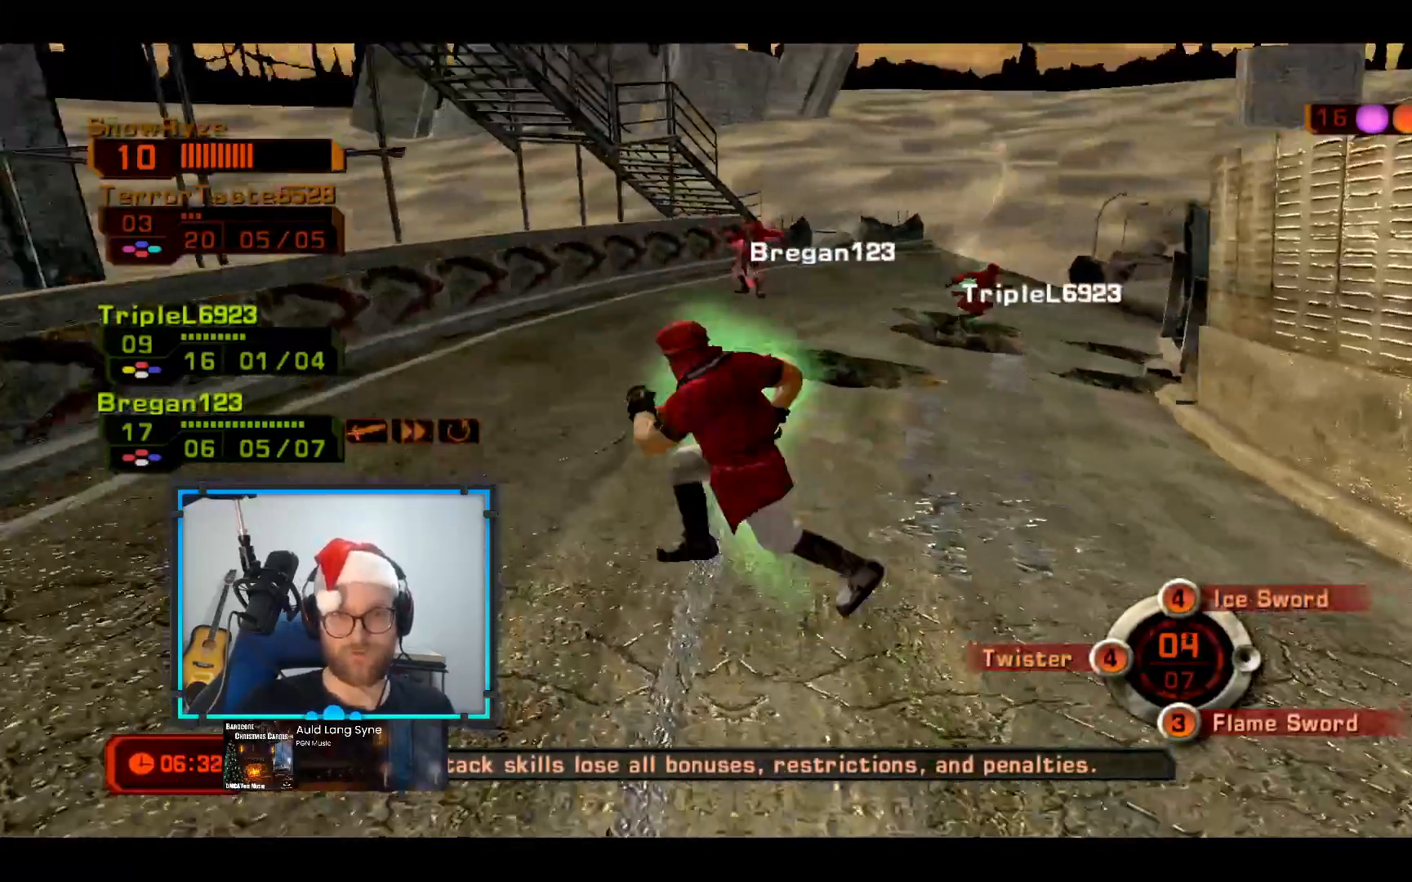
{"buttons": [], "left_stick": "up", "right_stick": "center", "events": [[242, "right_stick", "center"], [339, "left_stick", "up-left"], [533, "left_stick", "up"]]}
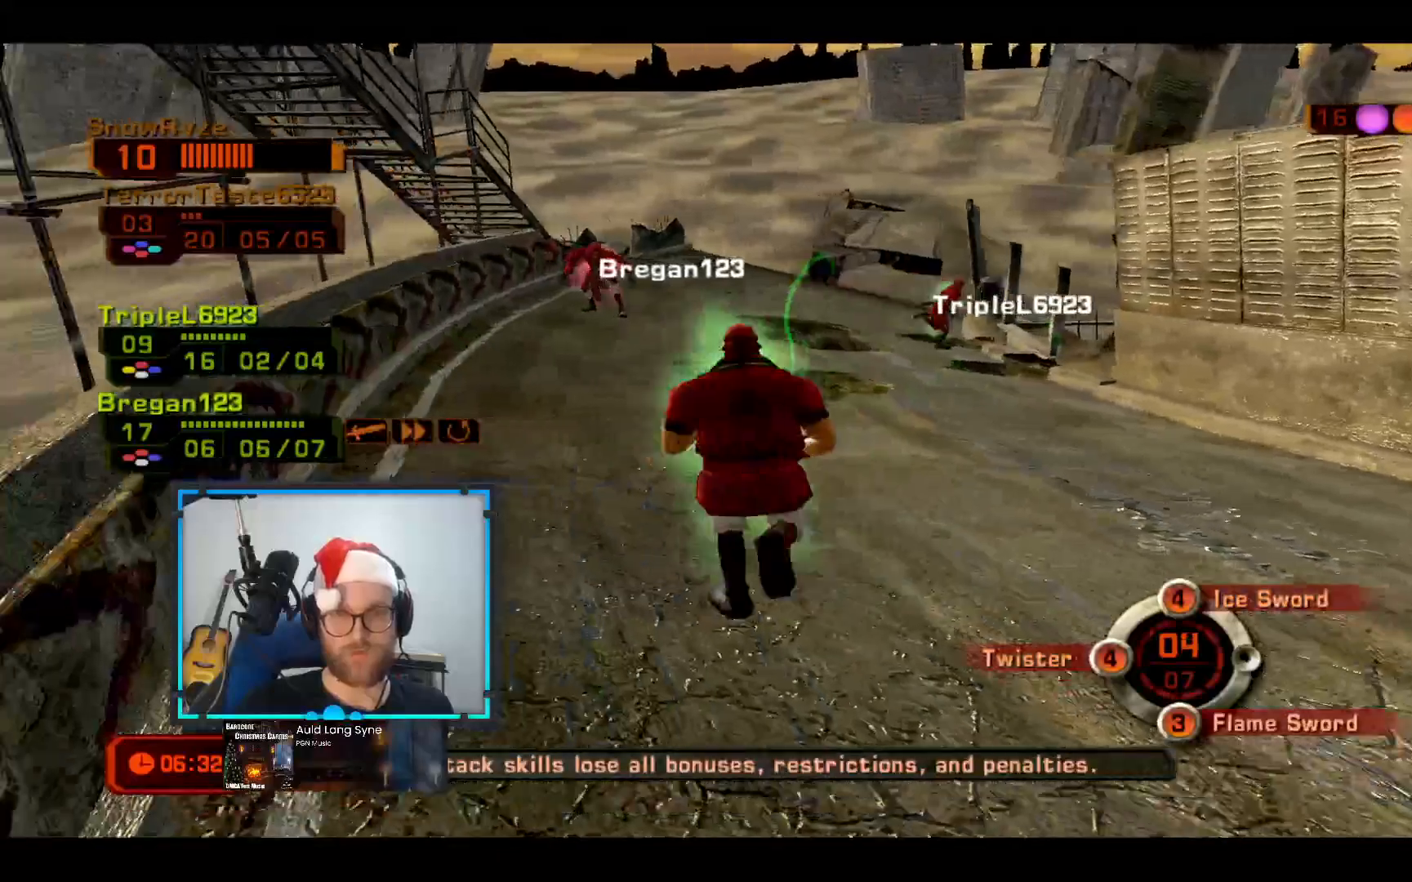
{"buttons": ["X"], "left_stick": "up-right", "right_stick": "center", "events": [[97, "left_stick", "up-right"], [243, "X", "down"]]}
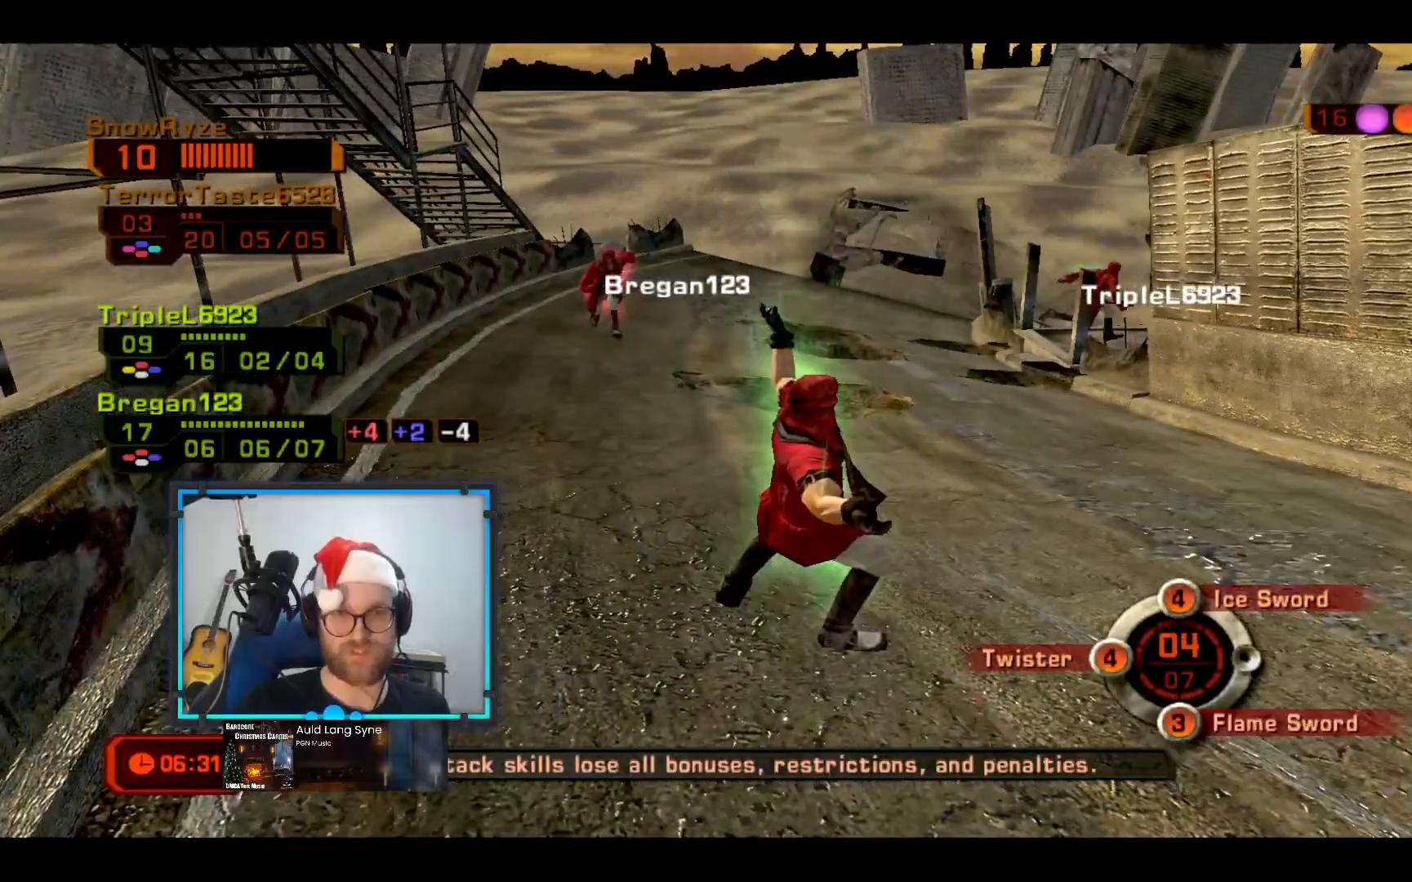
{"buttons": [], "left_stick": "right", "right_stick": "center", "events": [[485, "X", "up"], [485, "left_stick", "right"]]}